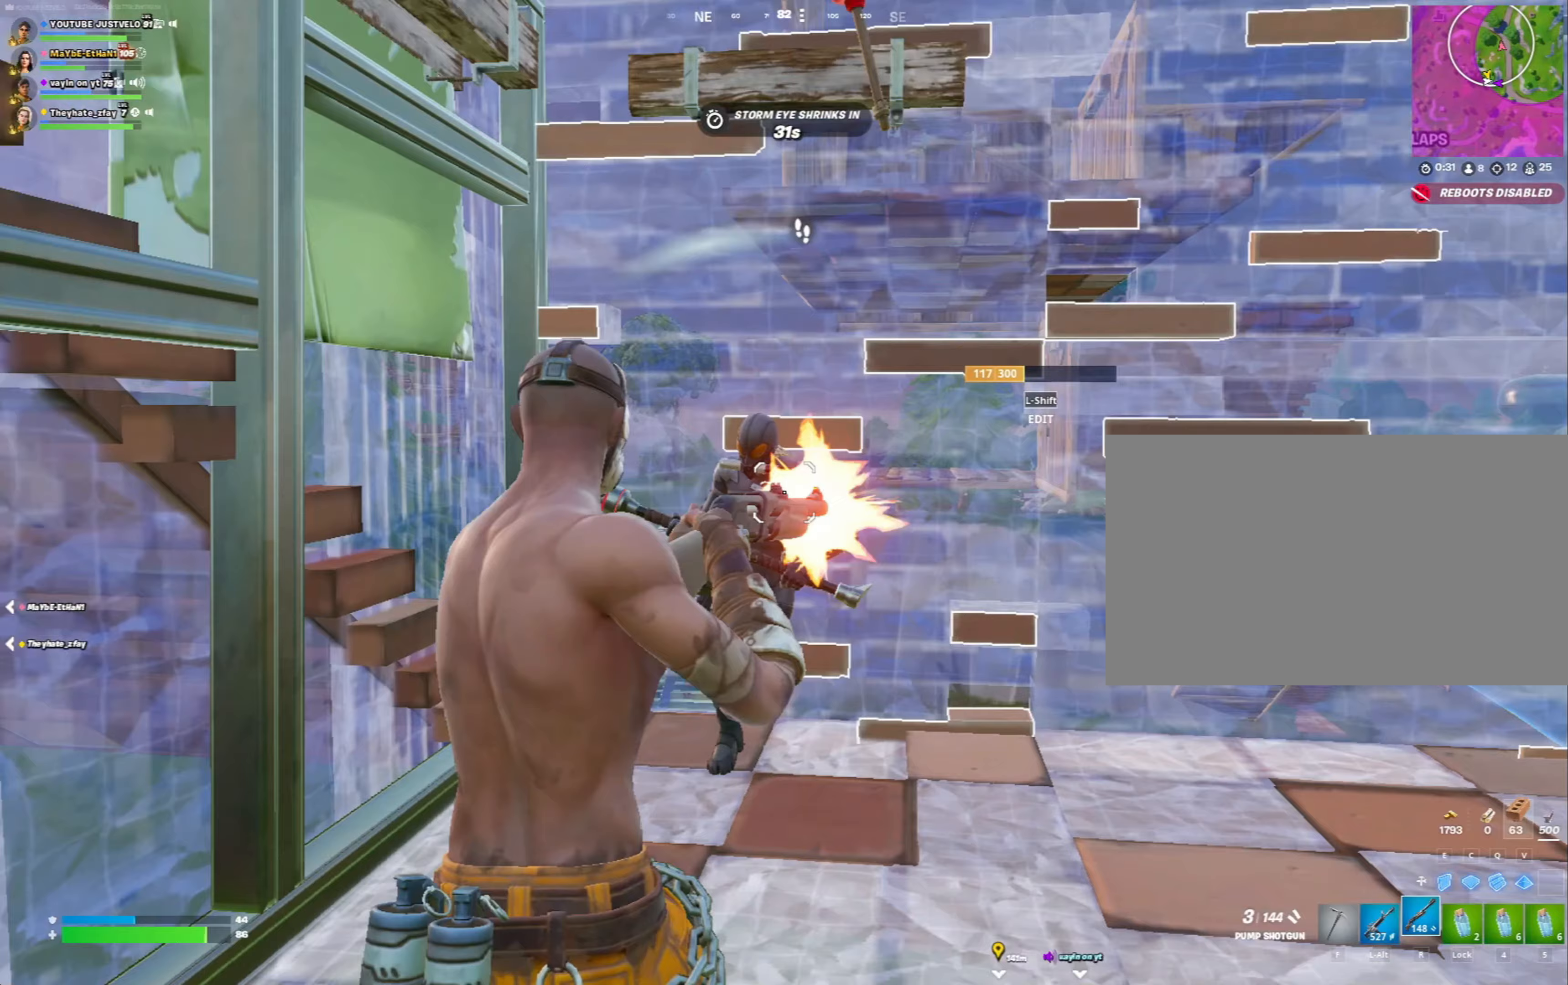
Gameplay with keyboard and mouse; each line is a JSON object with the keys and mouse buttons held at the frame after it. "events" lists presses ("down") and releases ("up") of "1", "2", "3", "4", "5", "a", "alt", "c", "caps_lock", "ctrl", "d", "e", "f", "g", "q", "r", "s", "shift", "space", "t", "tab", "v", "w", "x", "z", "mouse_left", "mouse_wheel" and "mouse_right" between this image and that frame as [ms after this image, input, new state], when the widget could be followed in between. "mouse_left", "mouse_wheel", "mouse_right" = the "left", "wheel", "right" buttons of the "mouse" list. No other keys are recorded. "wheel" means that the mouse wheel is clicked or scrolled. "mouse_move" is the direction in which the mouse moves at that frame (one of eight, or "still"), when it could be read.
{"keys": ["shift", "w"], "mouse": [], "mouse_move": "still", "events": [[67, "q", "down"], [167, "r", "down"], [167, "space", "up"], [200, "q", "up"], [233, "r", "up"], [333, "mouse_left", "up"], [467, "shift", "down"]]}
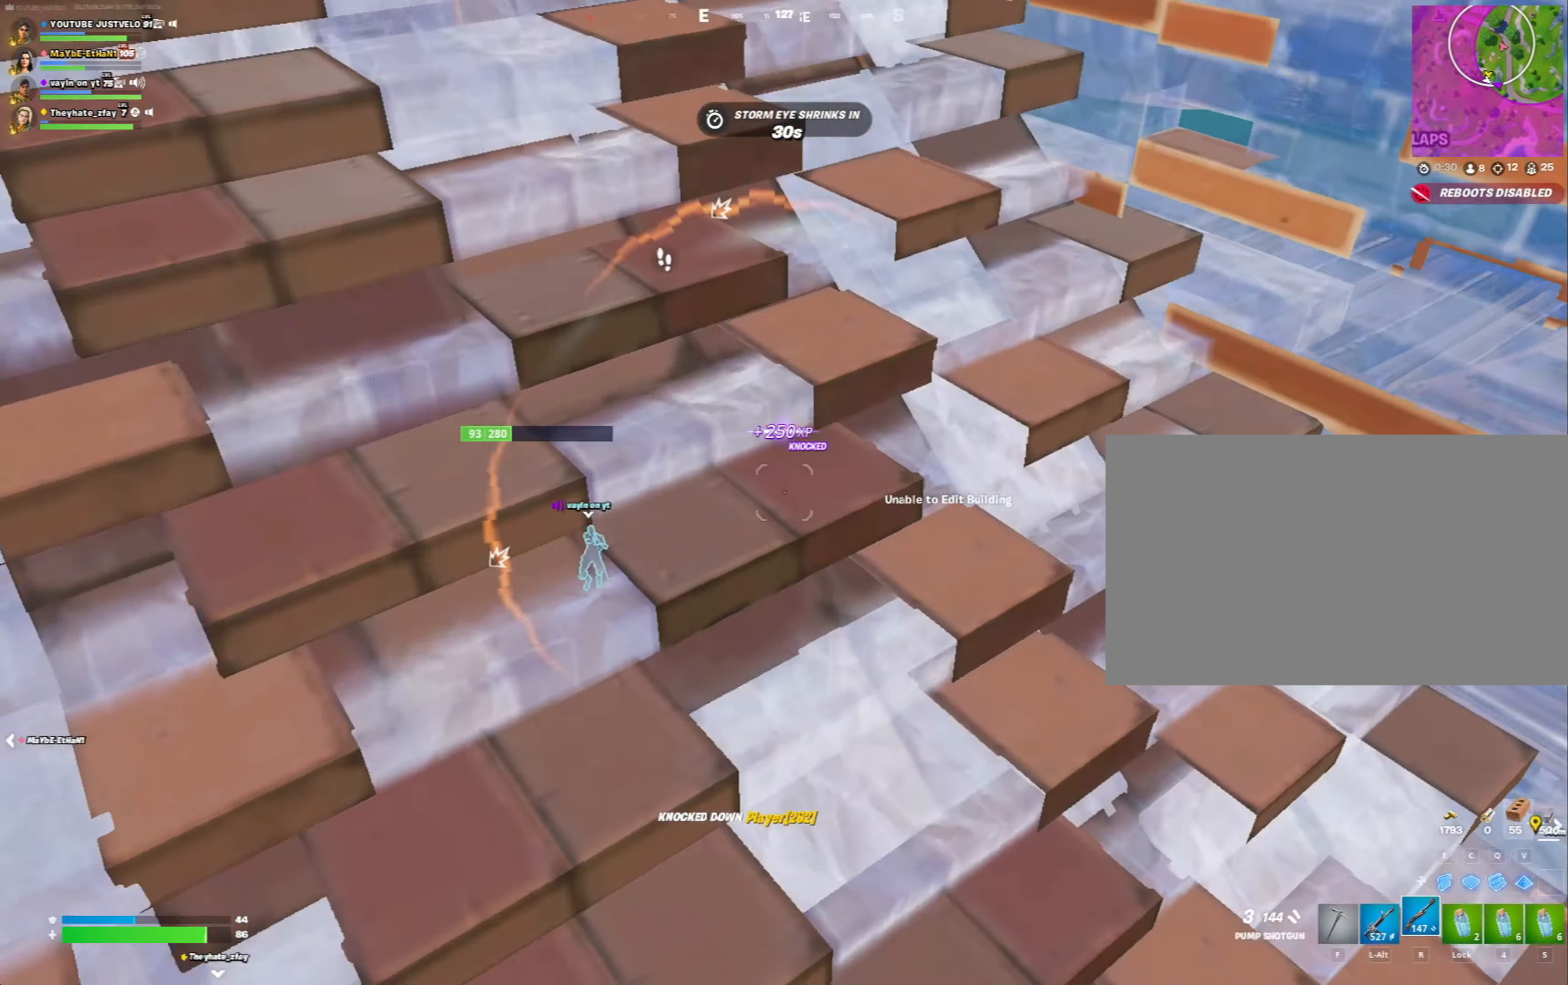
{"keys": [], "mouse": ["left"], "mouse_move": "right", "events": [[33, "mouse_left", "down"], [133, "mouse_left", "up"], [133, "shift", "up"], [167, "f", "down"], [233, "f", "up"], [467, "mouse_left", "down"], [500, "w", "up"]]}
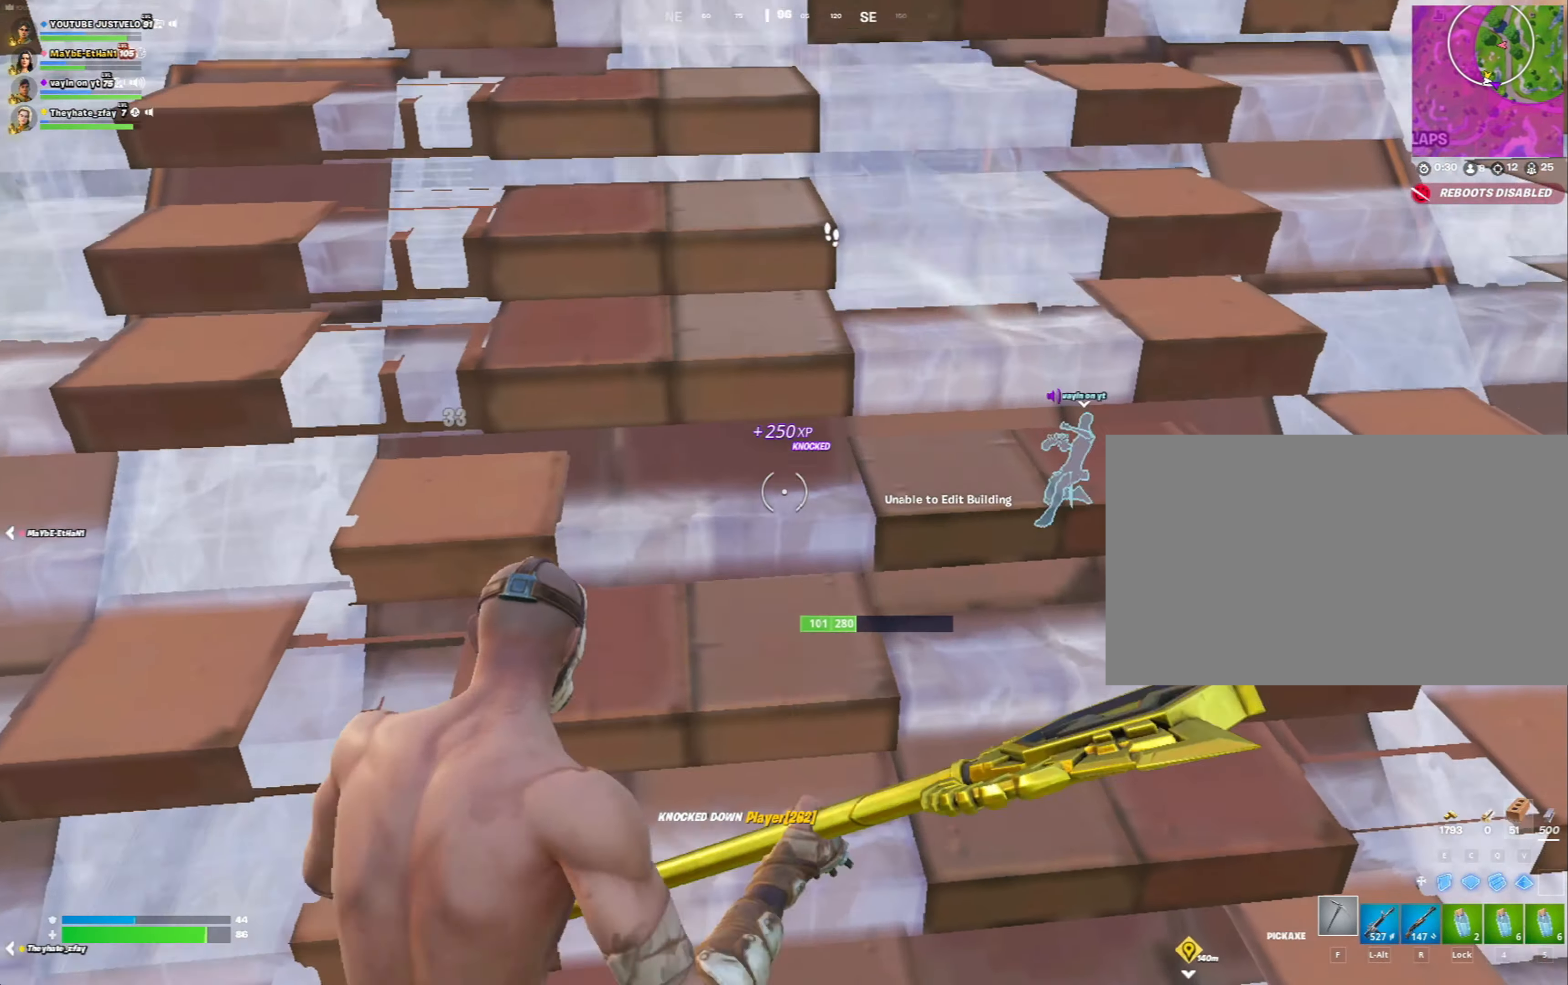
{"keys": [], "mouse": ["left"], "mouse_move": "still", "events": []}
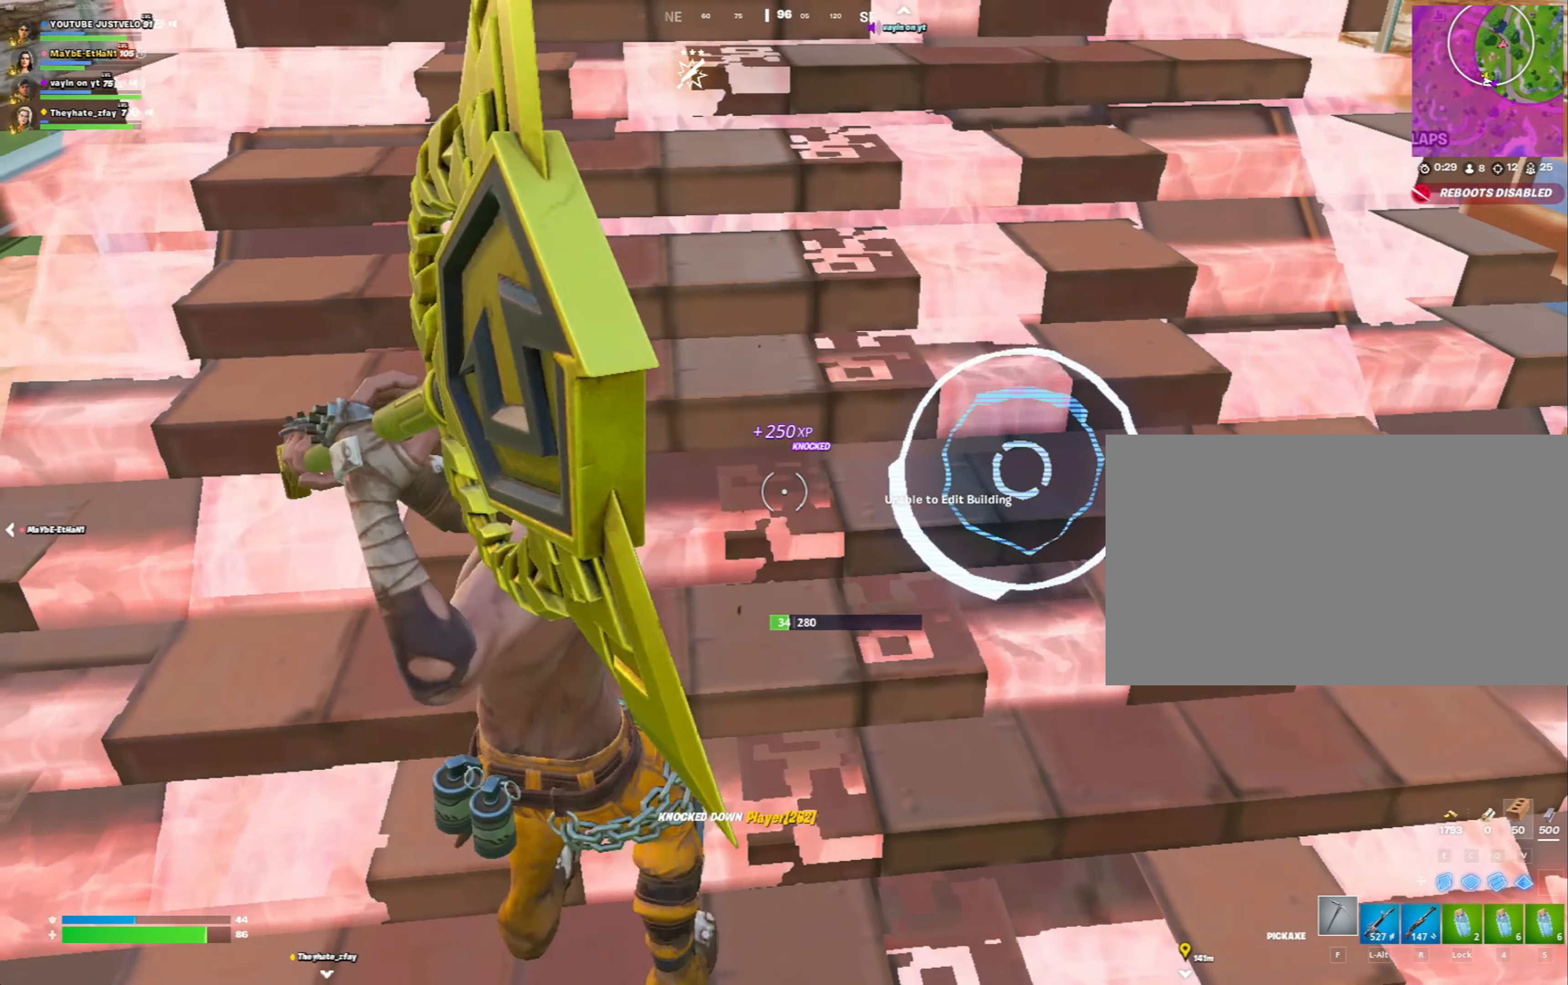
{"keys": [], "mouse": [], "mouse_move": "down-left", "events": [[333, "r", "down"], [333, "w", "down"], [400, "r", "up"], [400, "w", "up"], [433, "mouse_left", "up"]]}
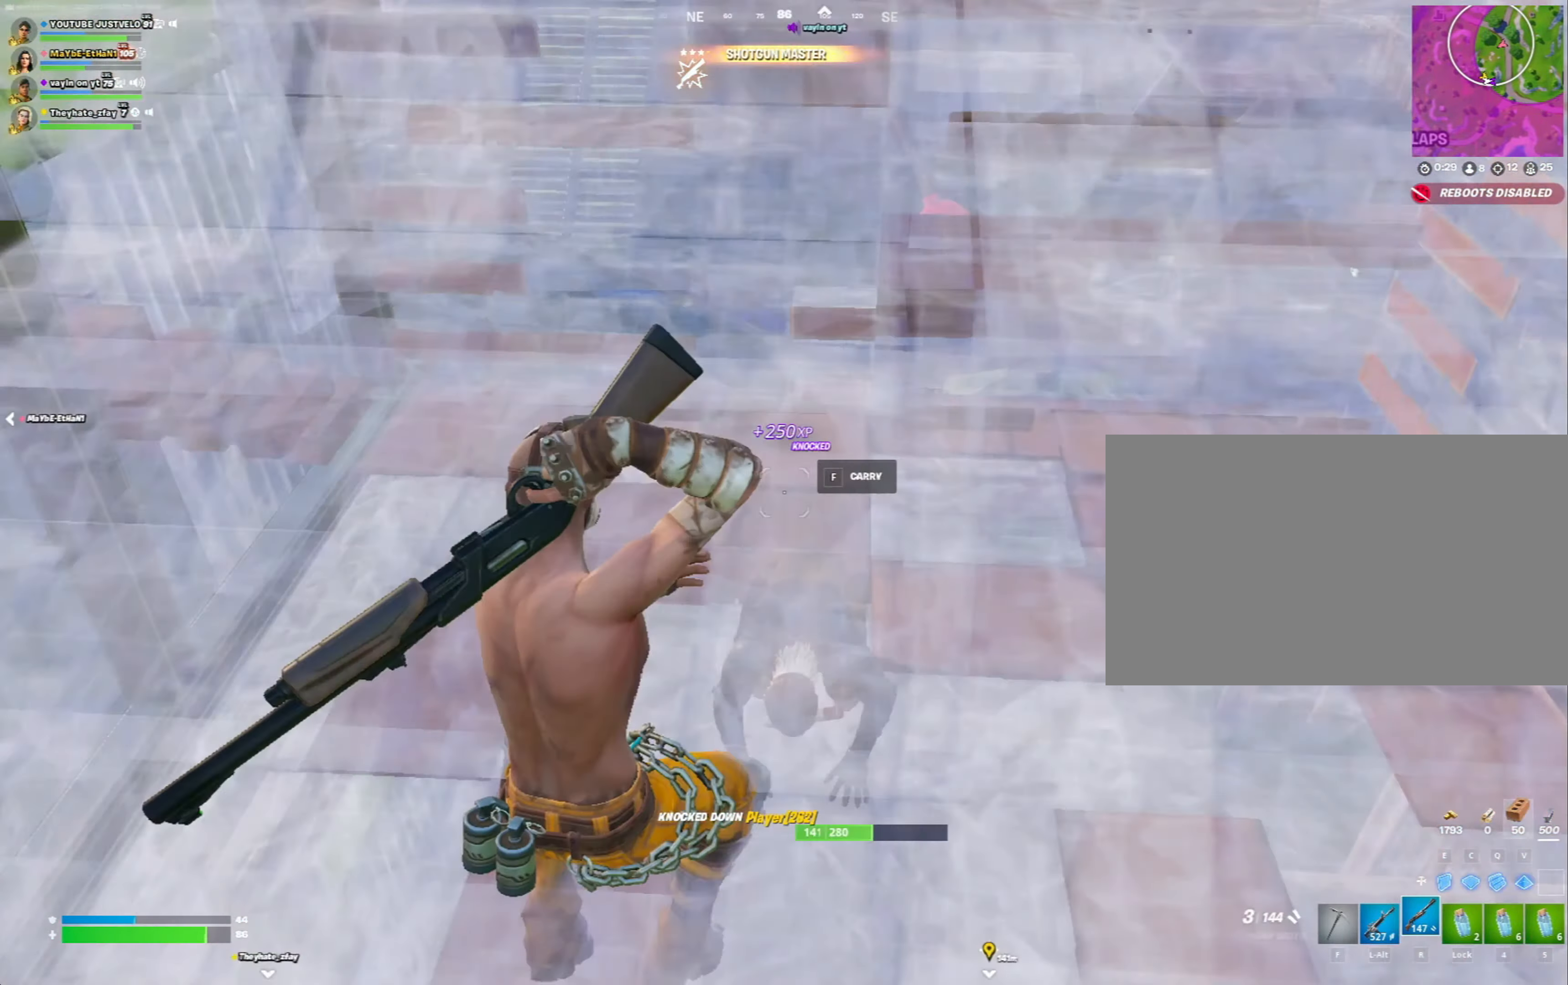
{"keys": ["alt"], "mouse": ["left"], "mouse_move": "right", "events": [[200, "w", "down"], [300, "w", "up"], [400, "mouse_left", "down"], [500, "alt", "down"]]}
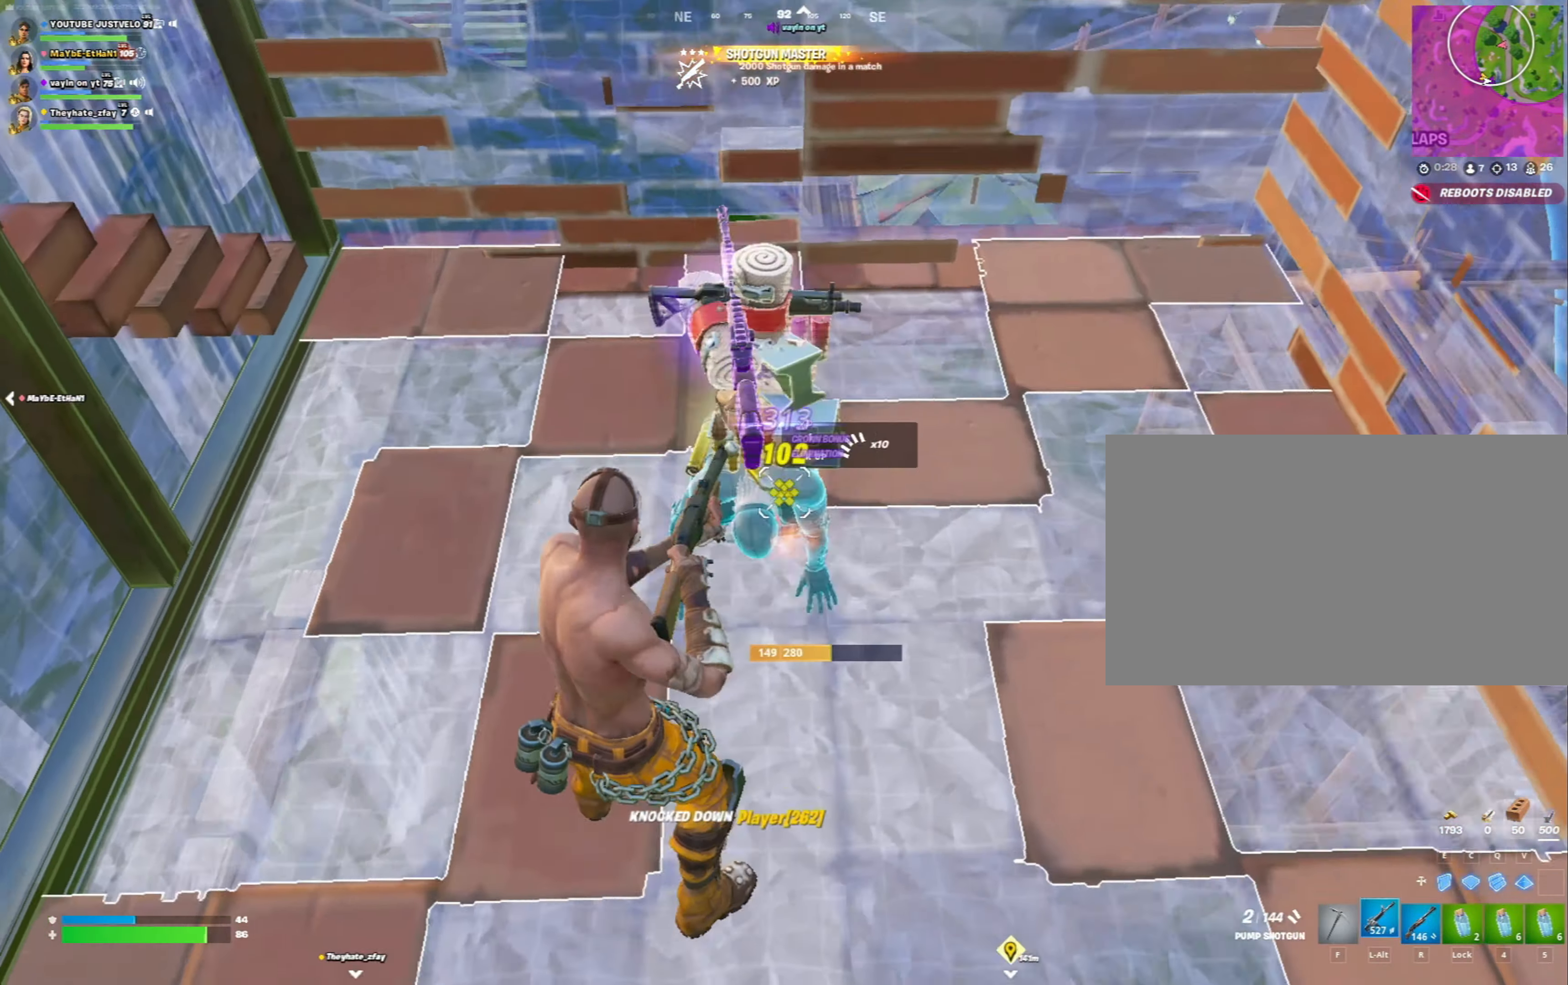
{"keys": [], "mouse": [], "mouse_move": "left", "events": [[67, "mouse_left", "up"], [100, "alt", "up"], [433, "r", "down"], [433, "w", "down"], [467, "w", "up"], [500, "r", "up"]]}
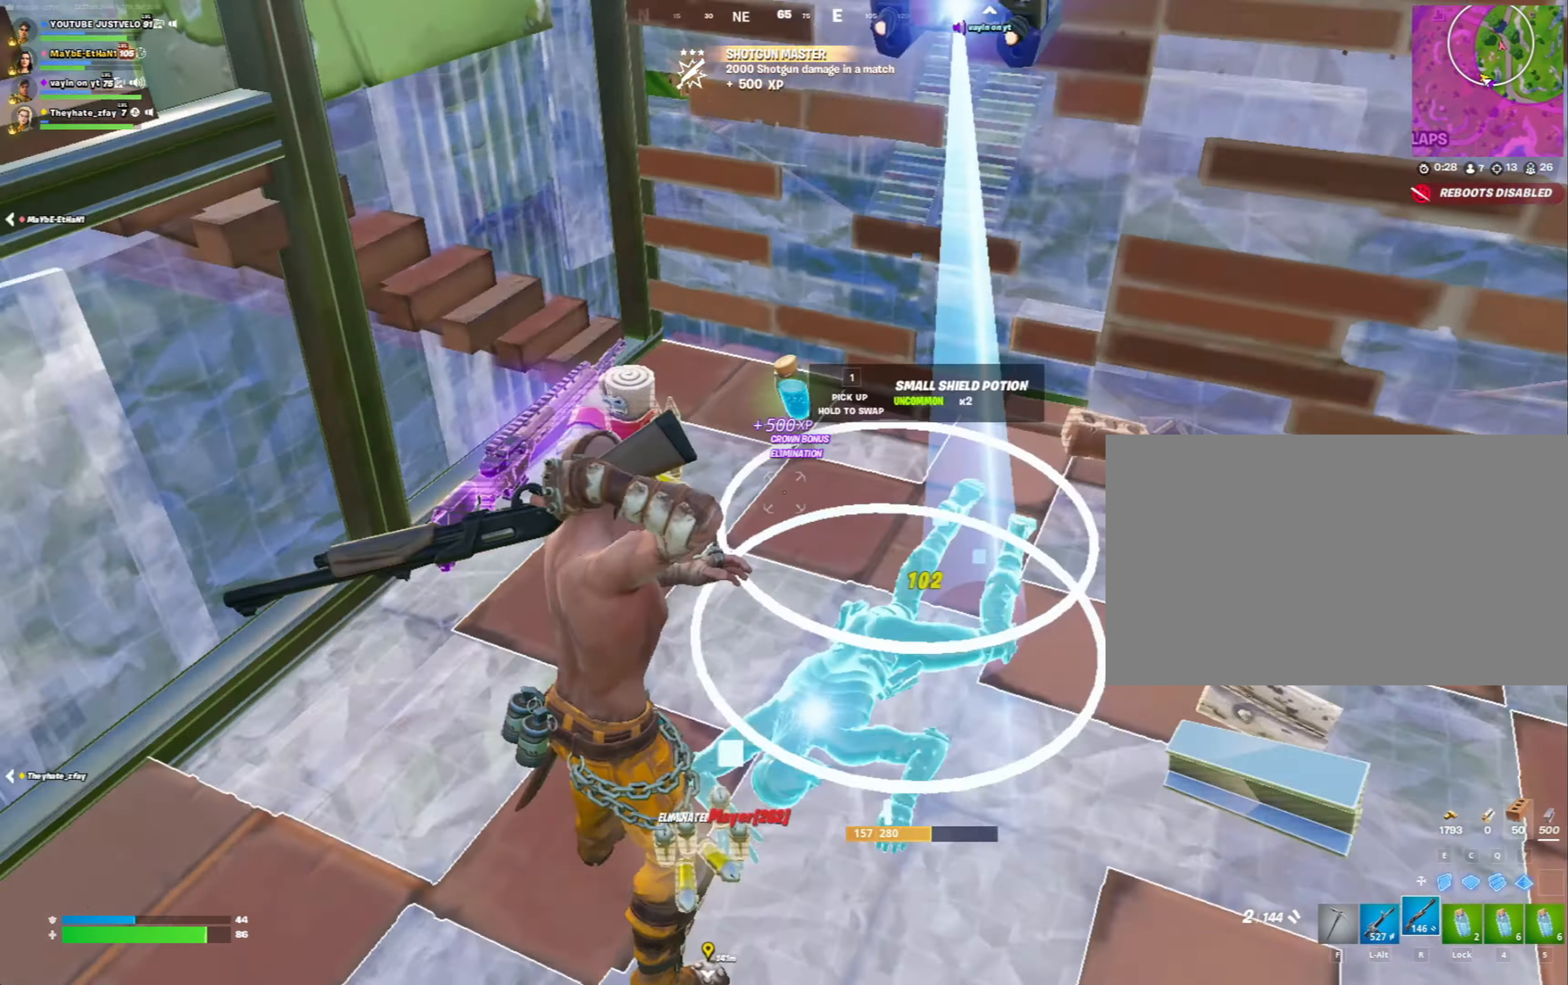
{"keys": [], "mouse": [], "mouse_move": "down", "events": [[167, "w", "down"], [400, "alt", "down"], [400, "w", "up"], [467, "alt", "up"]]}
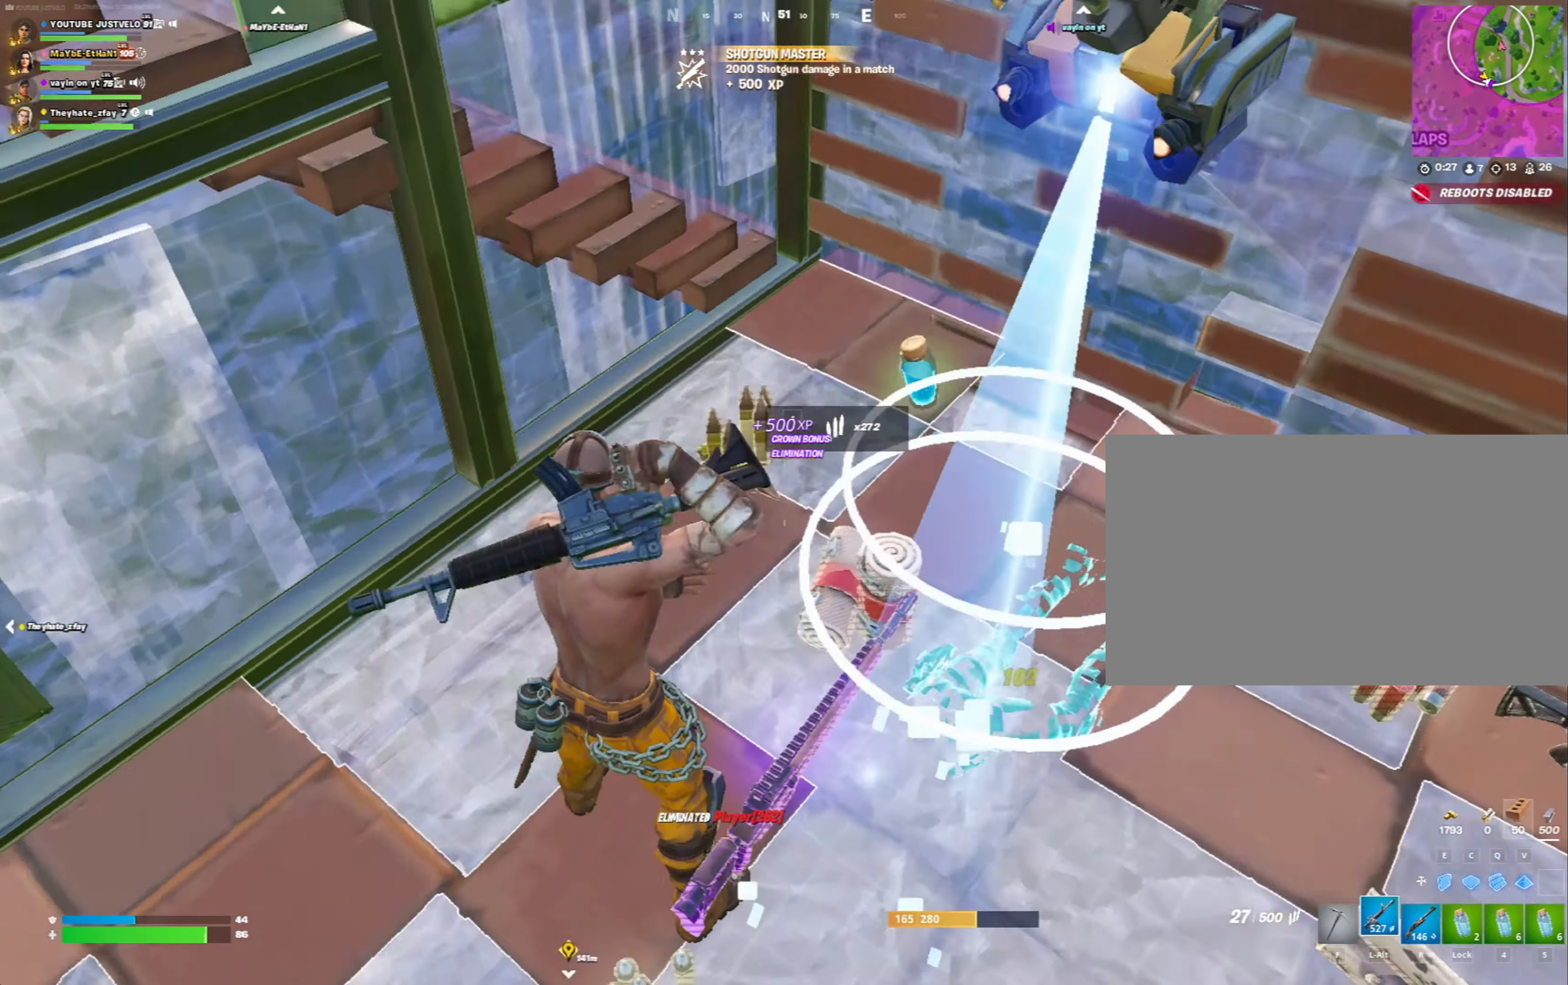
{"keys": ["w"], "mouse": [], "mouse_move": "right", "events": [[33, "w", "down"]]}
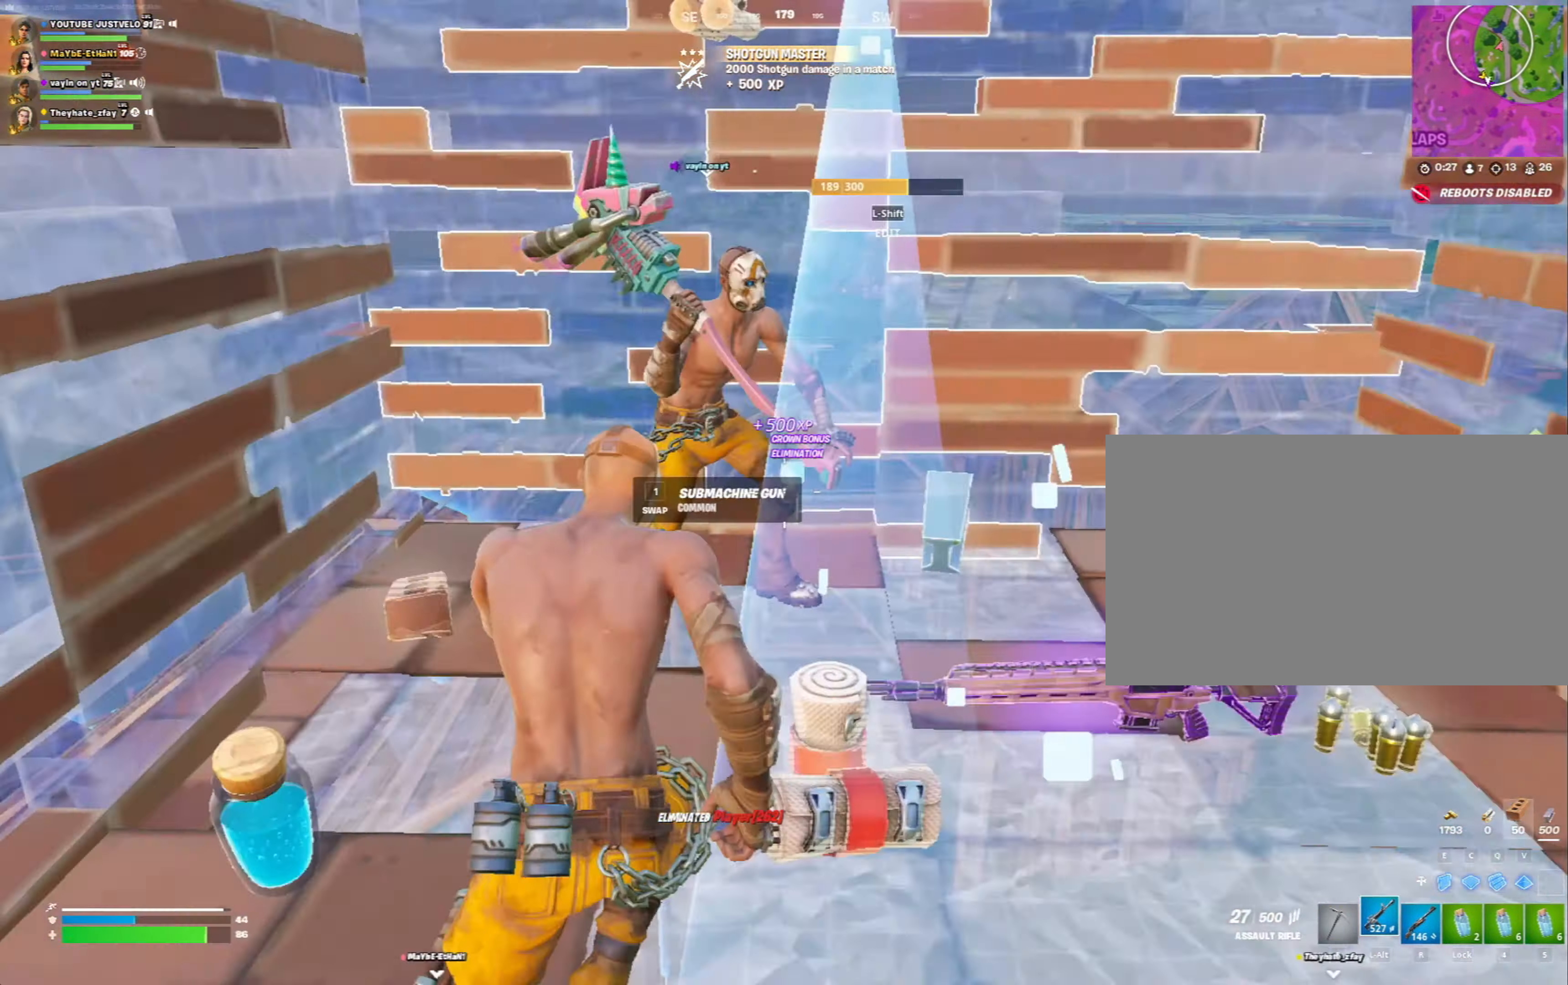
{"keys": ["d", "w"], "mouse": [], "mouse_move": "still", "events": [[433, "d", "down"]]}
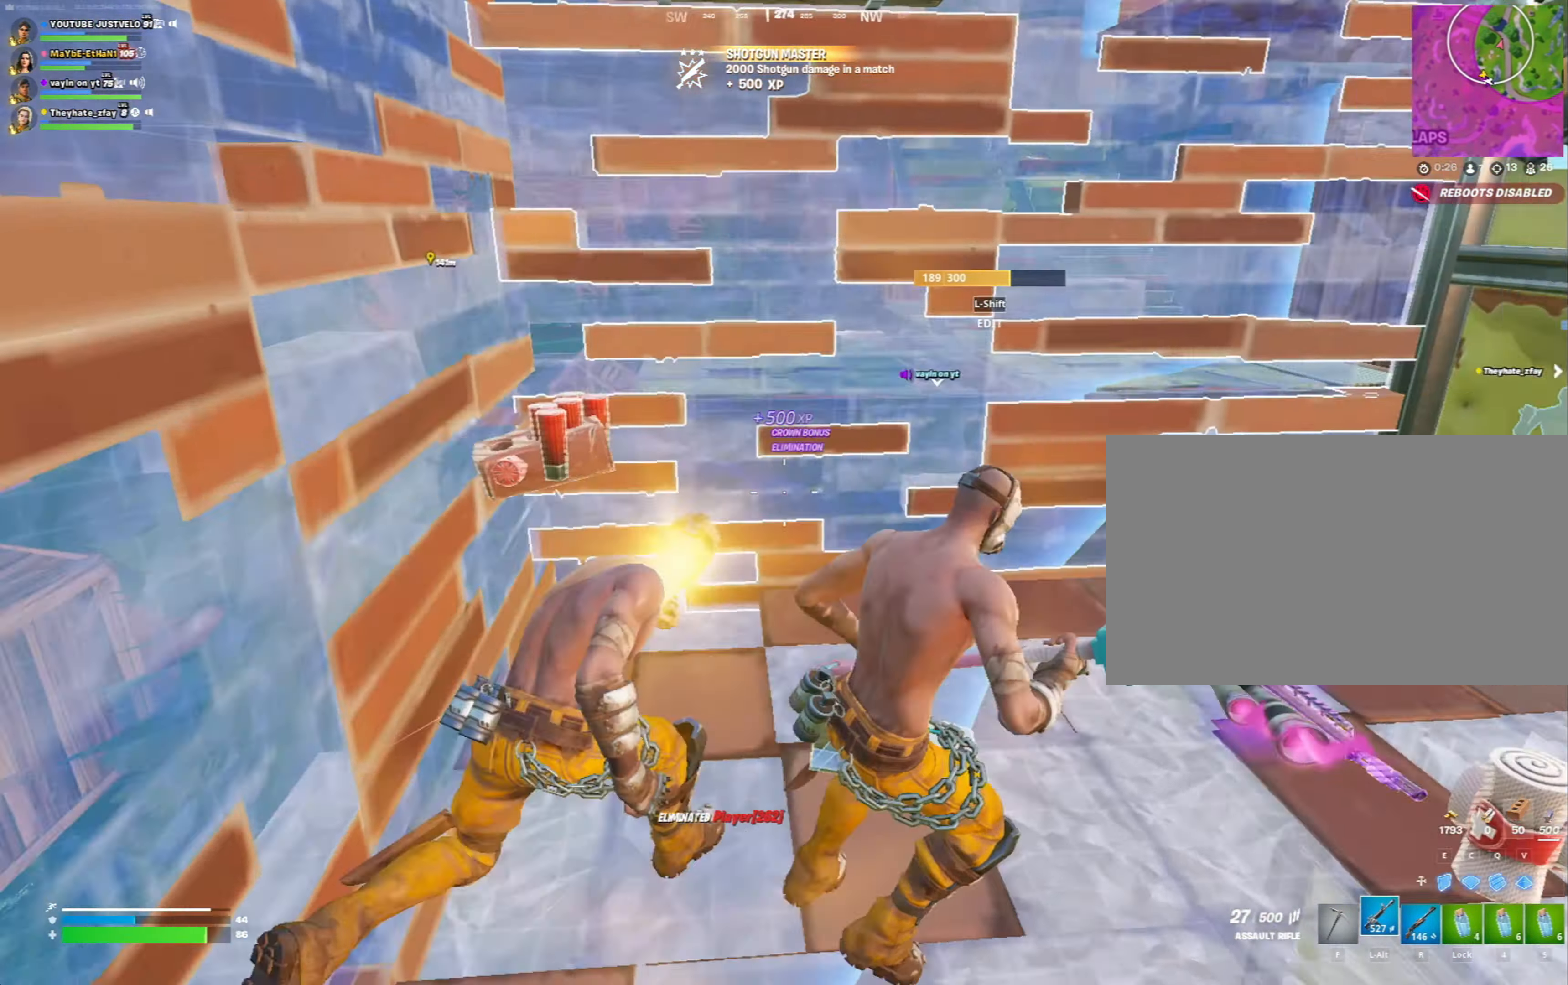
{"keys": ["w"], "mouse": [], "mouse_move": "up", "events": [[100, "mouse_left", "down"], [200, "d", "up"], [267, "mouse_left", "up"], [400, "r", "down"], [500, "r", "up"]]}
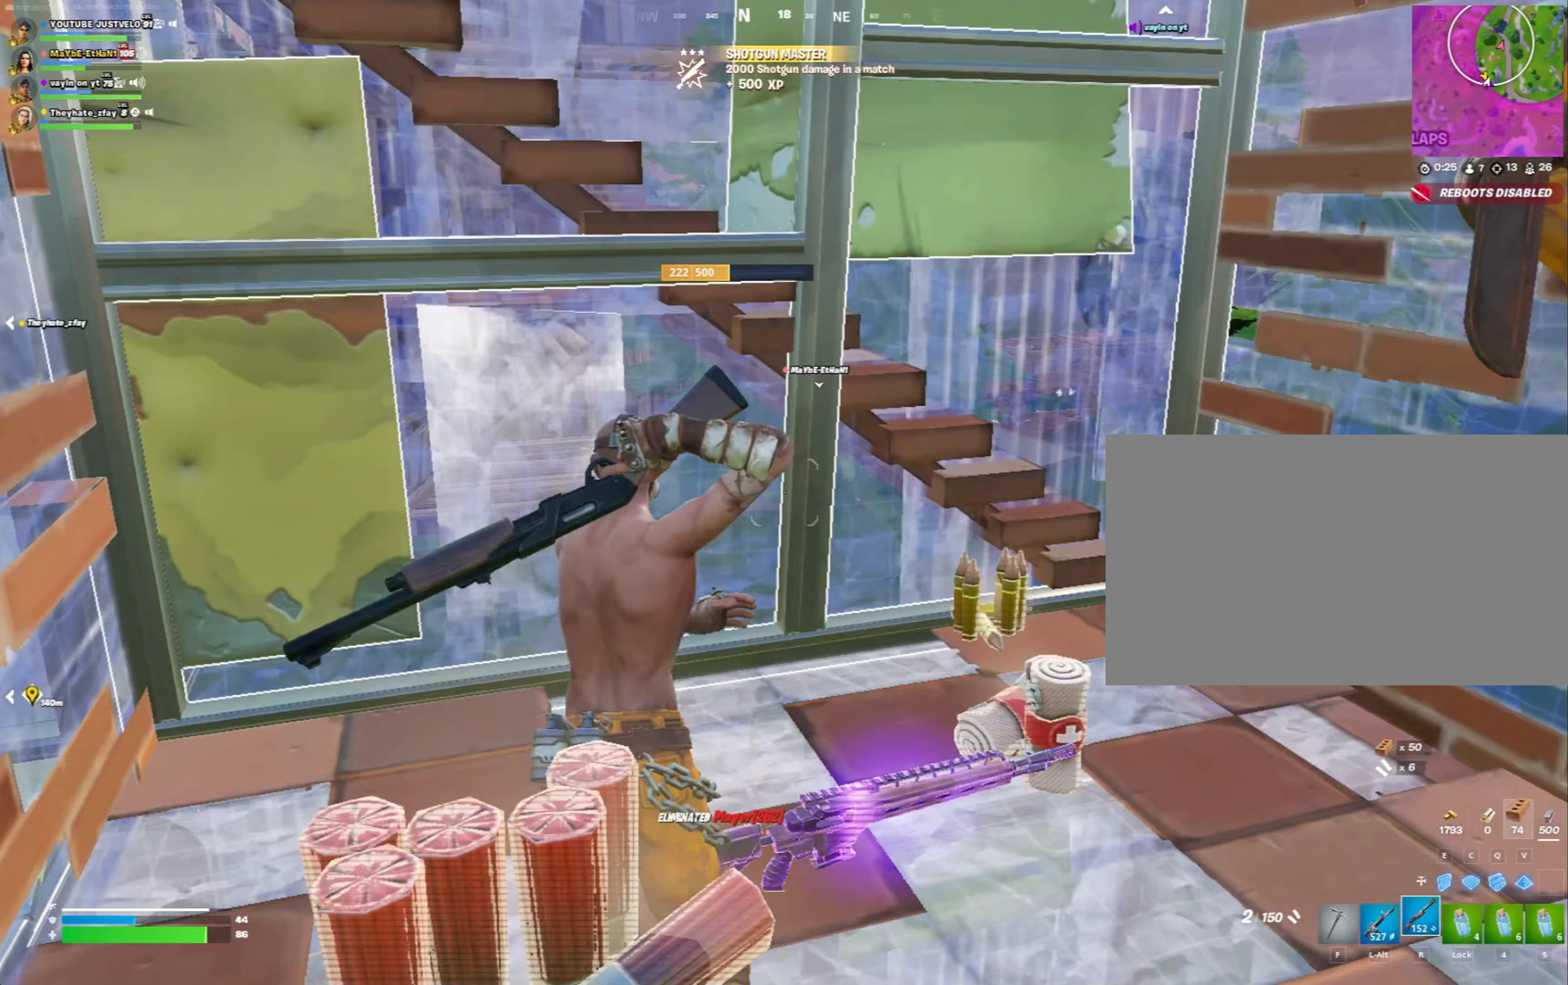
{"keys": [], "mouse": [], "mouse_move": "down-right", "events": [[200, "z", "down"], [233, "w", "up"], [233, "z", "up"], [400, "z", "down"], [433, "z", "up"]]}
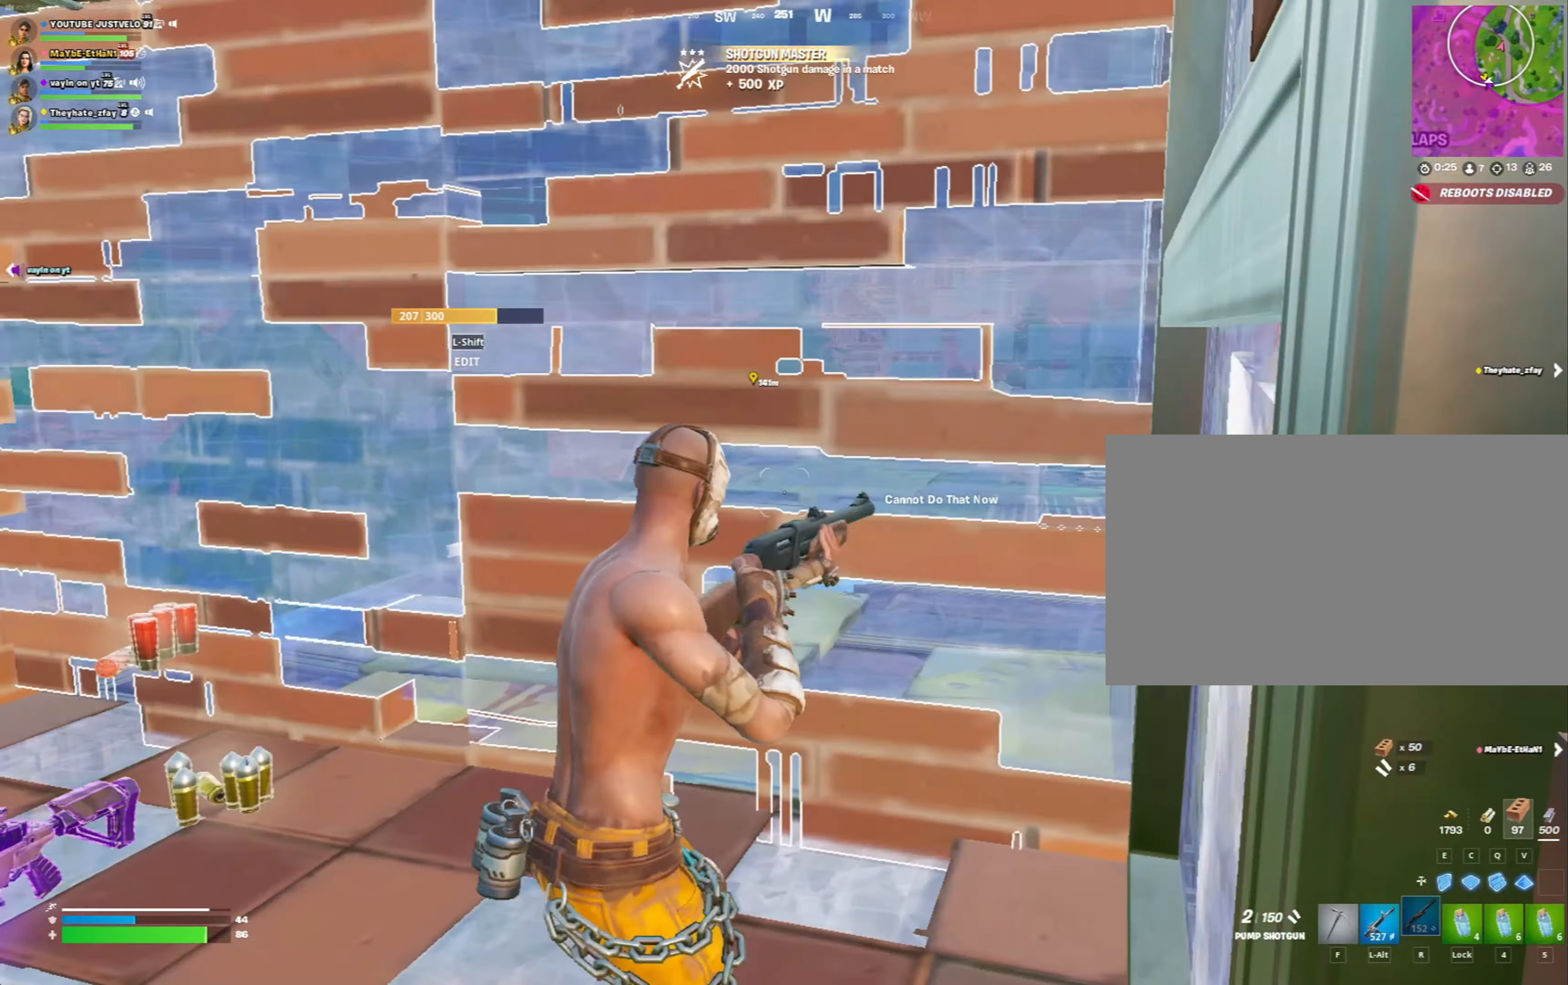
{"keys": ["a"], "mouse": [], "mouse_move": "still", "events": [[67, "z", "down"], [167, "z", "up"], [200, "a", "down"]]}
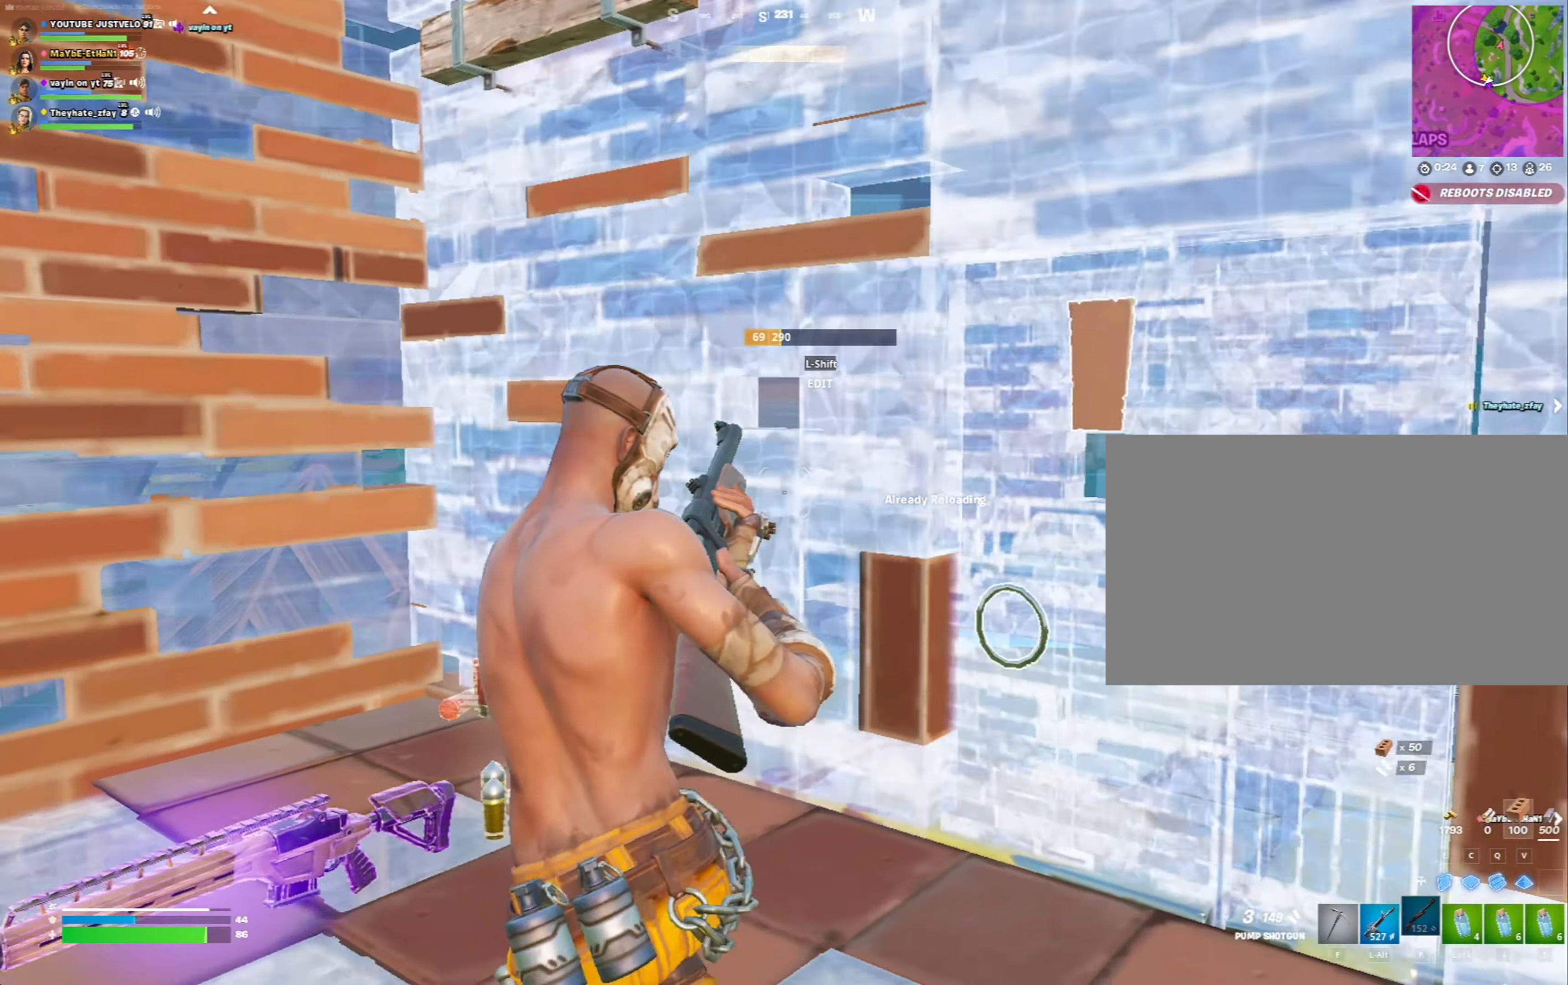
{"keys": ["w"], "mouse": [], "mouse_move": "still", "events": [[167, "w", "down"], [433, "a", "up"]]}
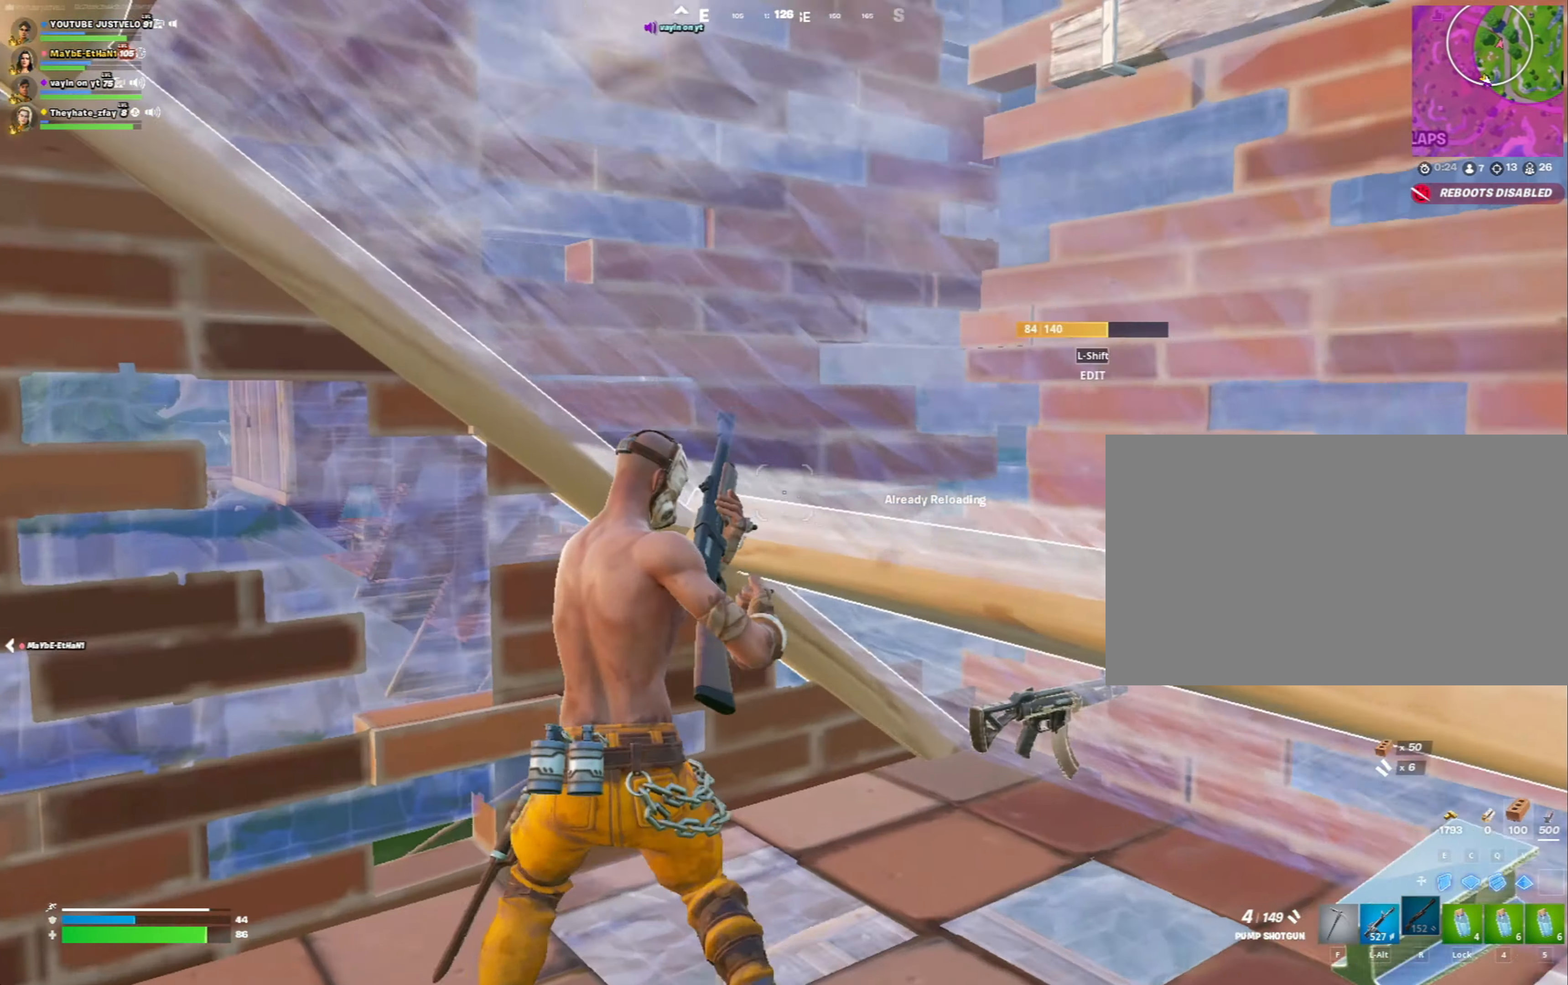
{"keys": ["a"], "mouse": [], "mouse_move": "left", "events": [[133, "w", "up"], [200, "a", "down"]]}
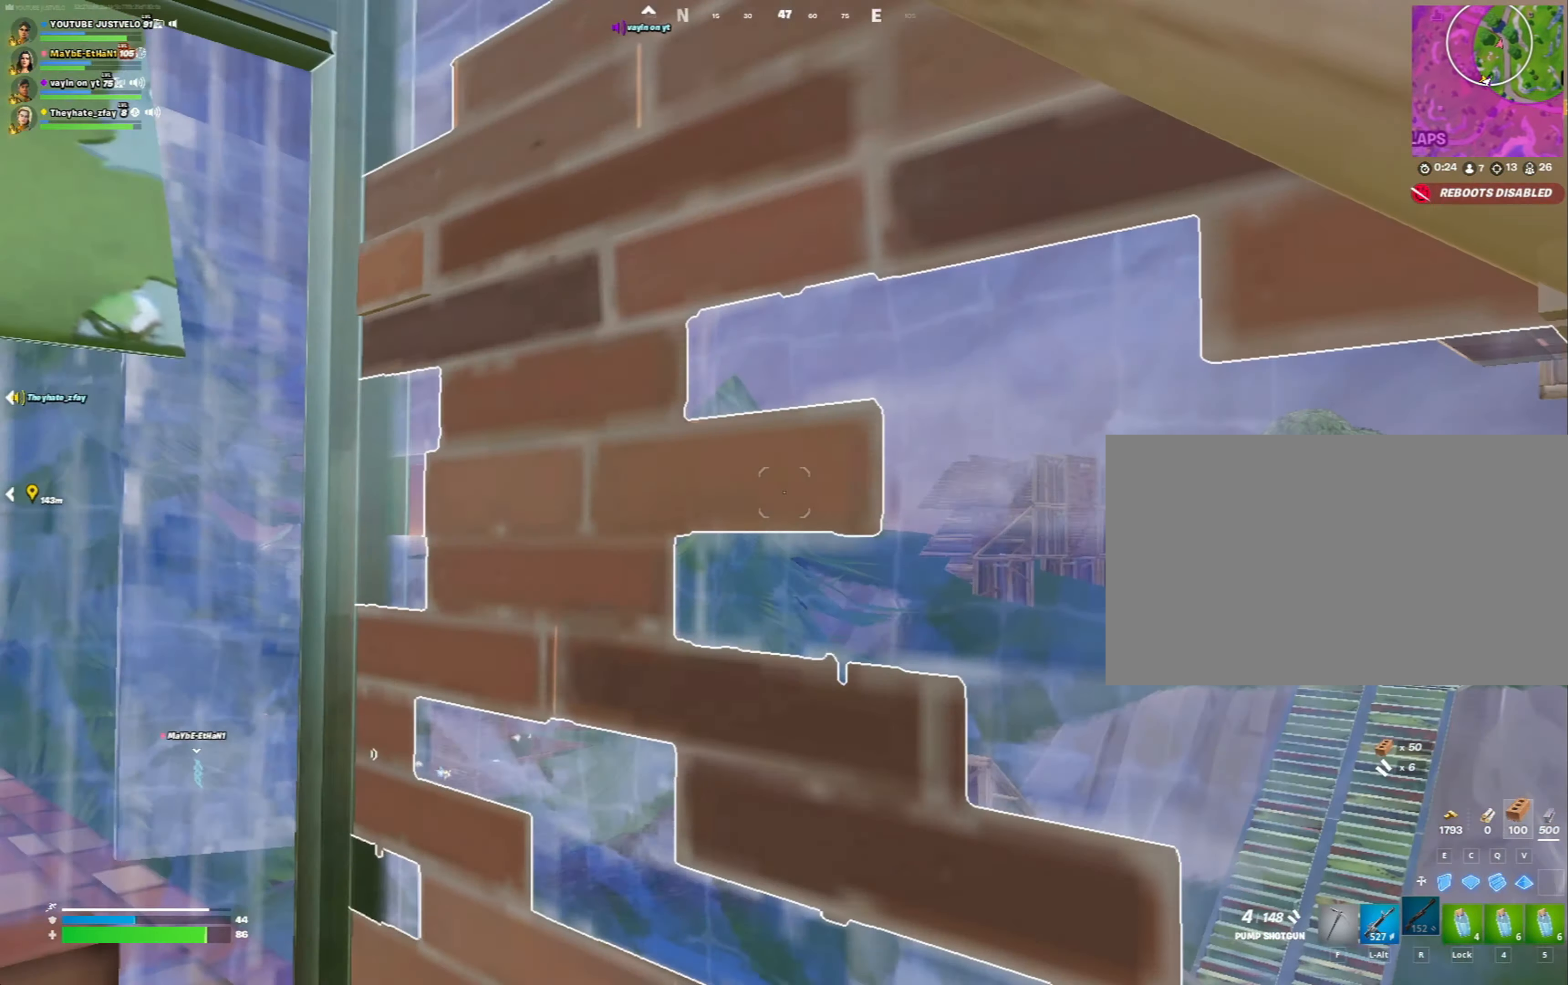
{"keys": ["a"], "mouse": [], "mouse_move": "down", "events": []}
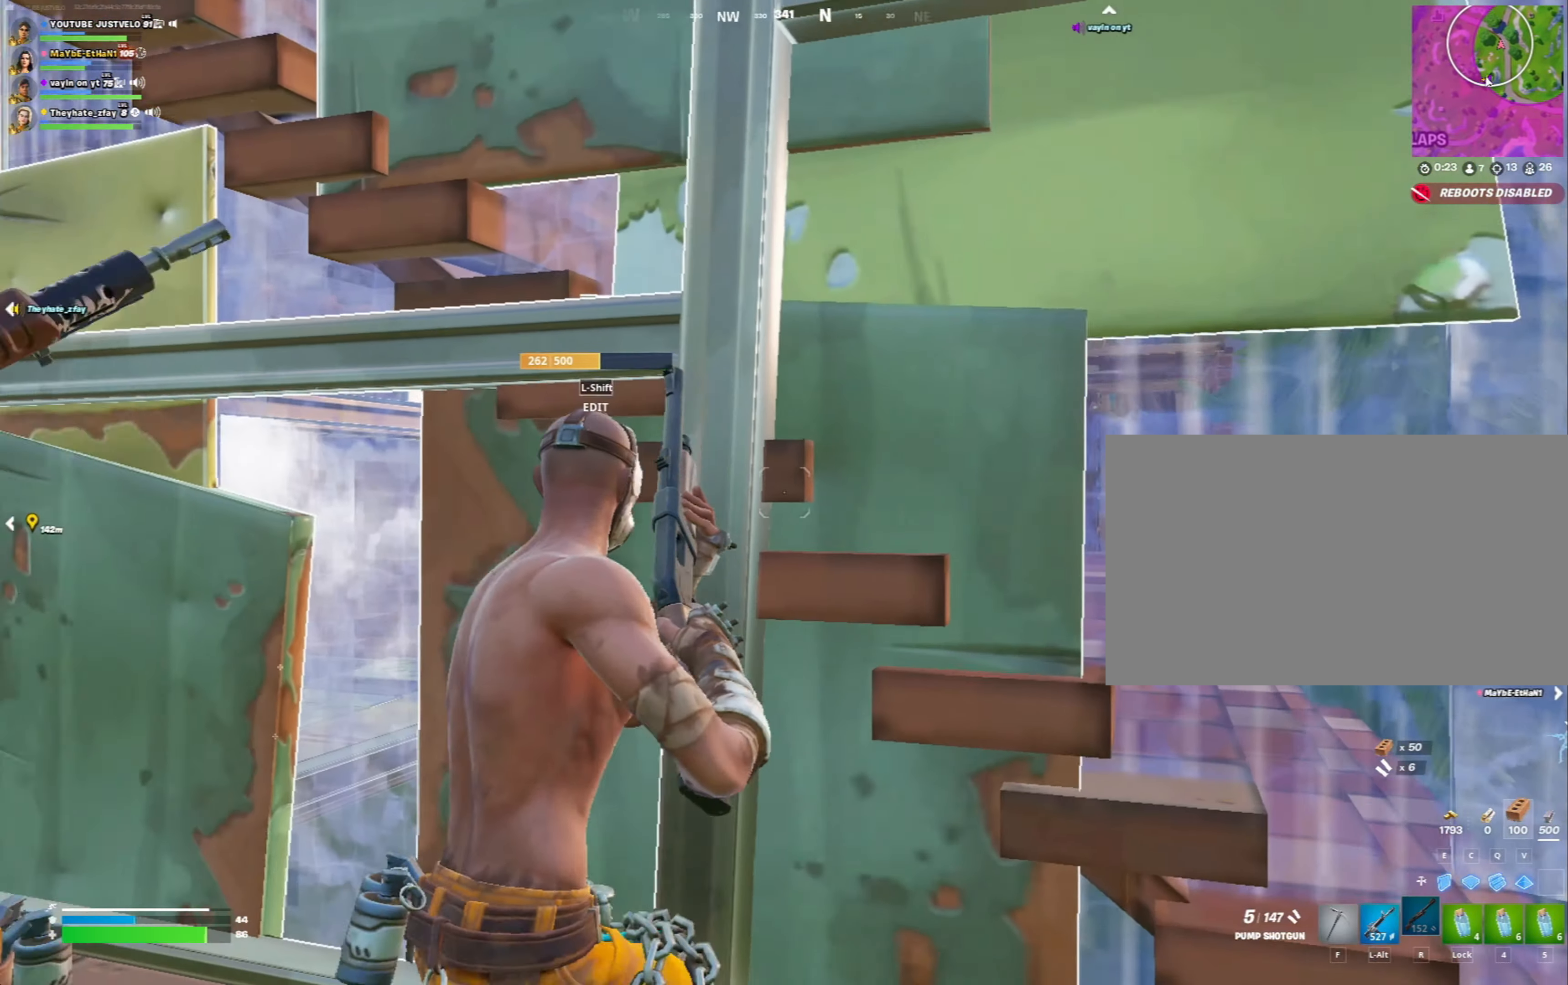
{"keys": ["w"], "mouse": [], "mouse_move": "right", "events": [[400, "a", "up"], [467, "w", "down"]]}
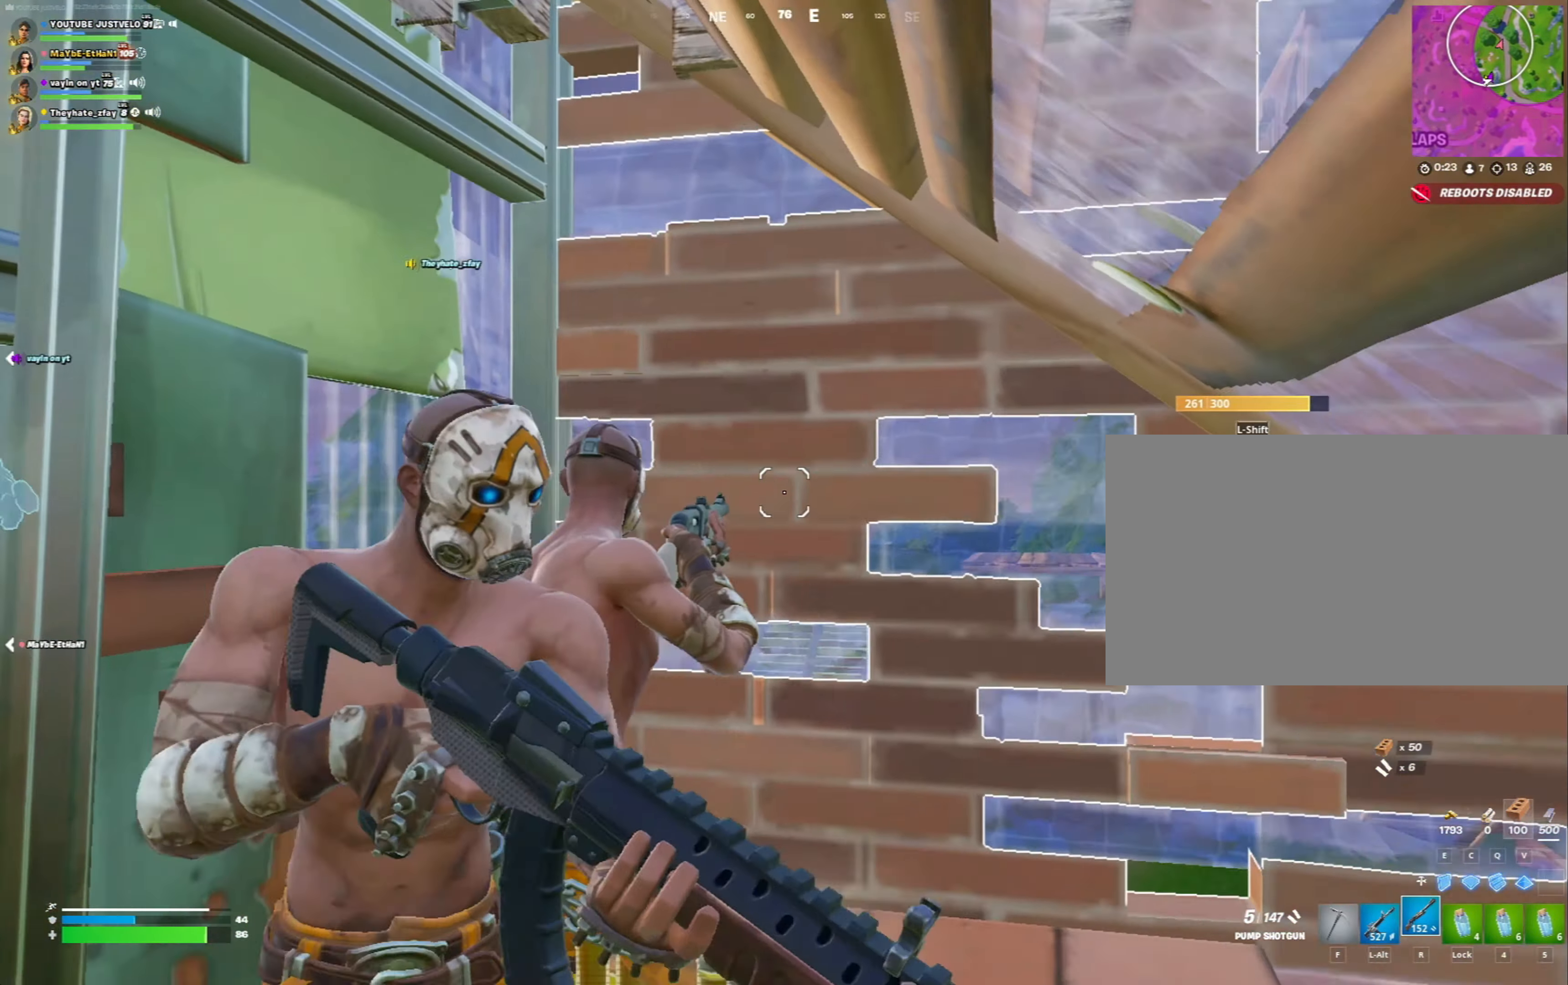
{"keys": ["q", "w"], "mouse": ["left"], "mouse_move": "up-left", "events": [[233, "mouse_left", "down"], [233, "shift", "down"], [267, "shift", "up"], [367, "mouse_left", "up"], [467, "mouse_left", "down"], [467, "q", "down"]]}
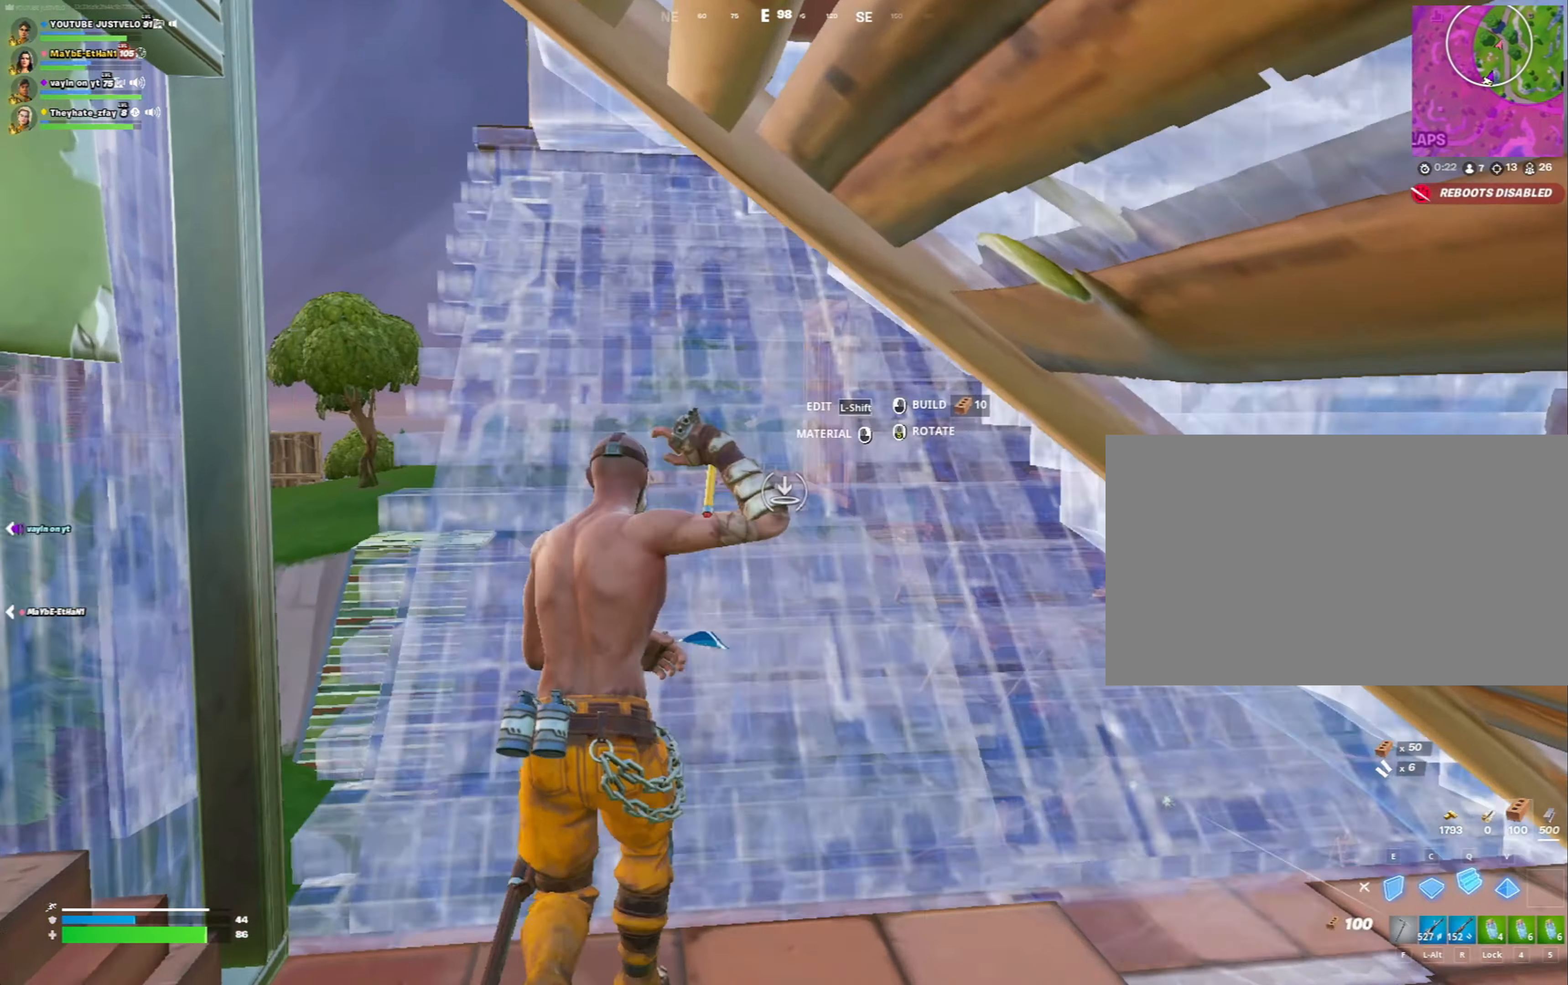
{"keys": ["d", "w"], "mouse": [], "mouse_move": "left", "events": [[67, "r", "down"], [100, "mouse_left", "up"], [100, "q", "up"], [167, "r", "up"], [400, "d", "down"]]}
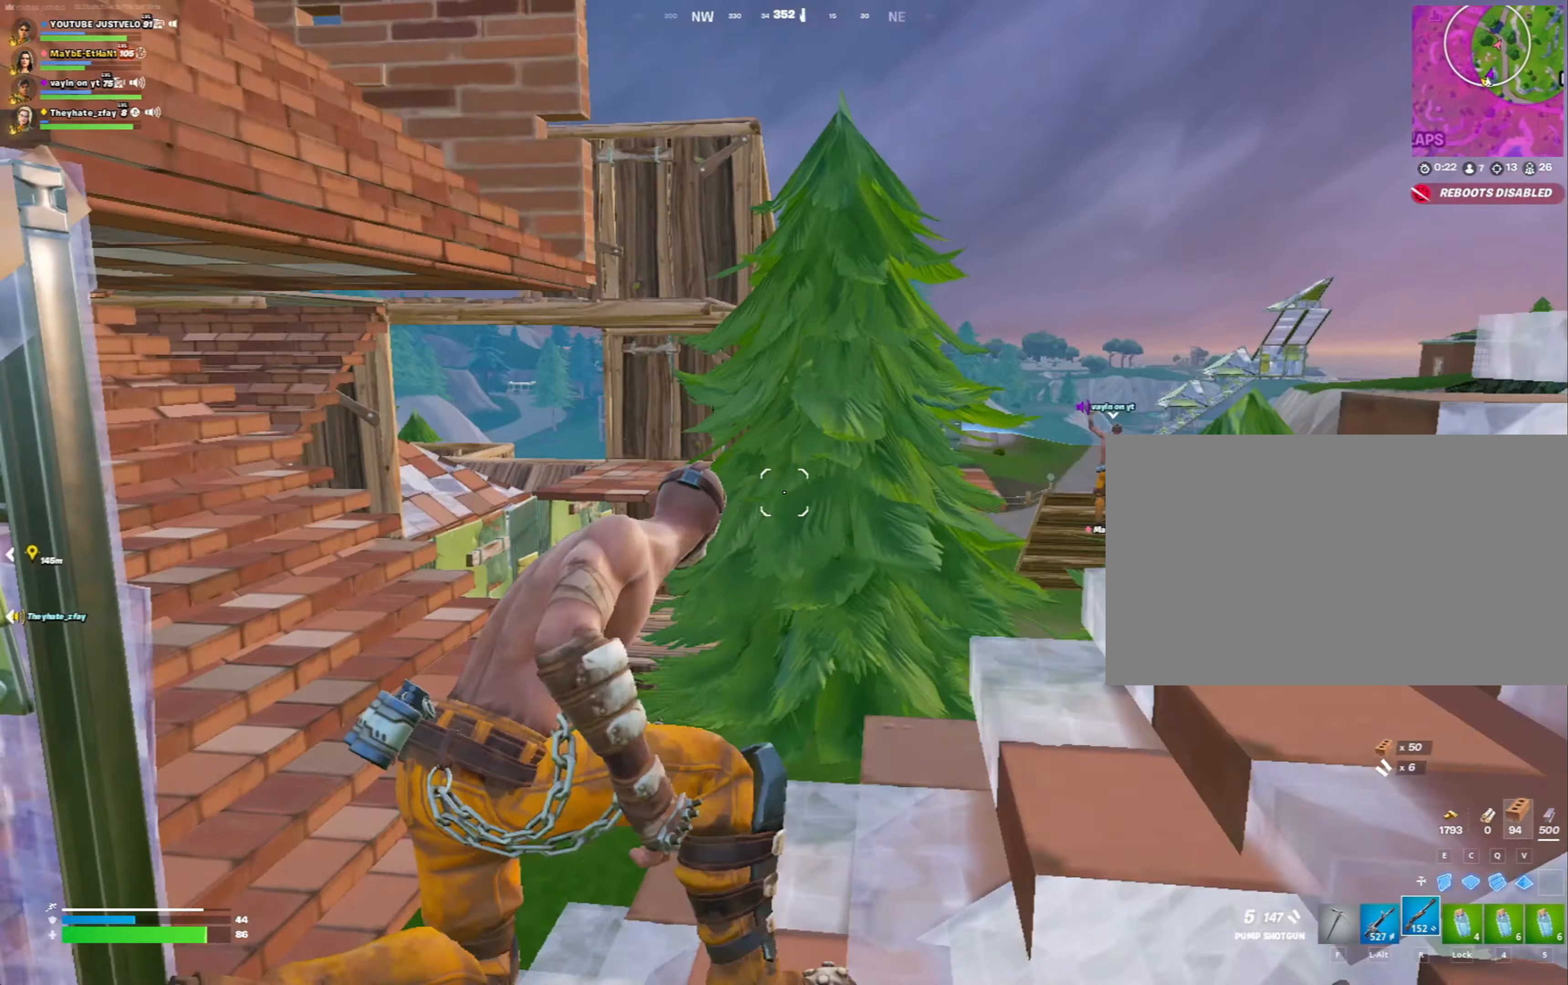
{"keys": ["a", "w"], "mouse": [], "mouse_move": "right", "events": [[33, "d", "up"], [167, "a", "down"], [167, "space", "down"], [300, "space", "up"]]}
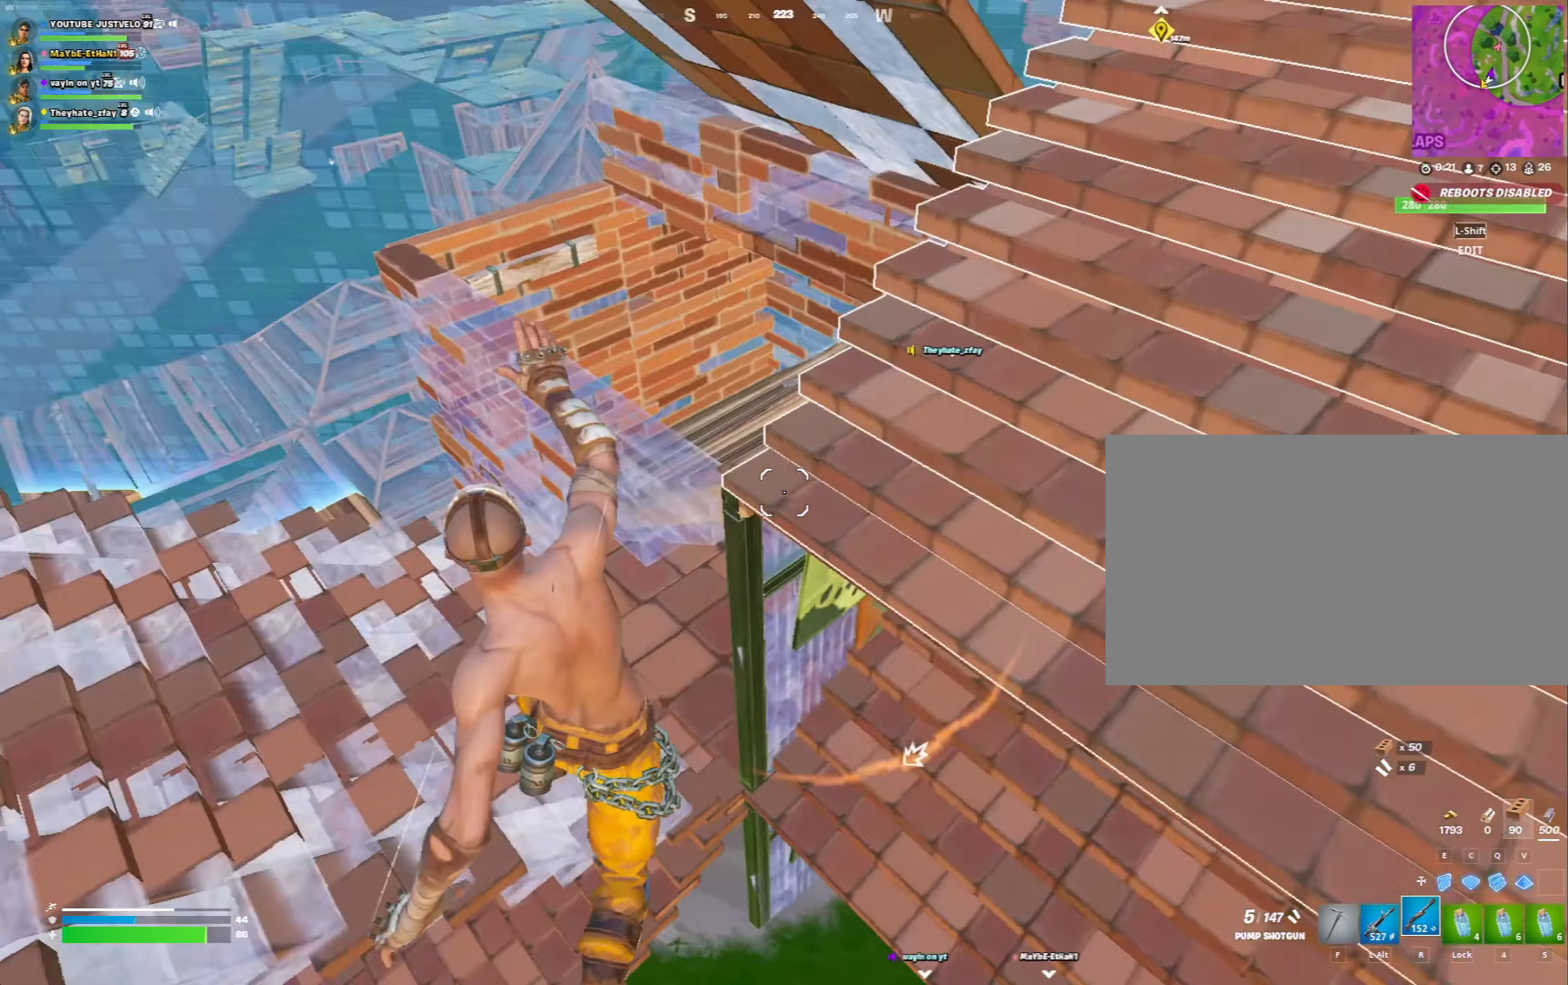
{"keys": ["a", "w"], "mouse": [], "mouse_move": "left", "events": [[133, "c", "down"], [200, "mouse_left", "down"], [267, "c", "up"], [267, "r", "down"], [333, "mouse_left", "up"], [433, "r", "up"]]}
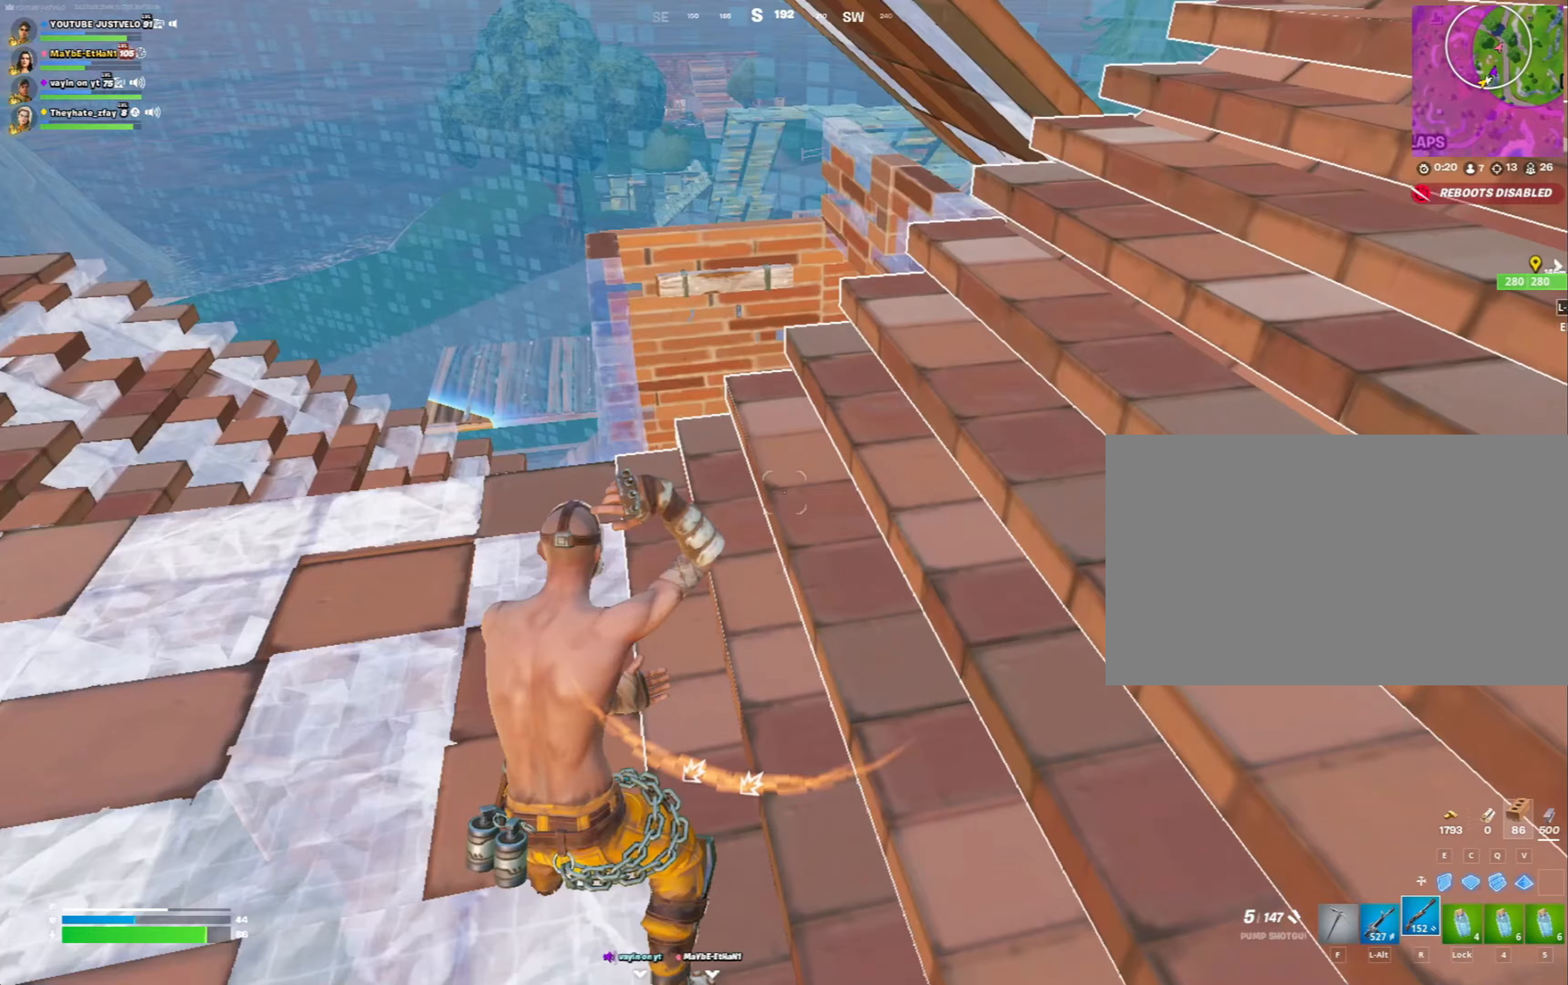
{"keys": ["a", "w"], "mouse": [], "mouse_move": "down-right", "events": []}
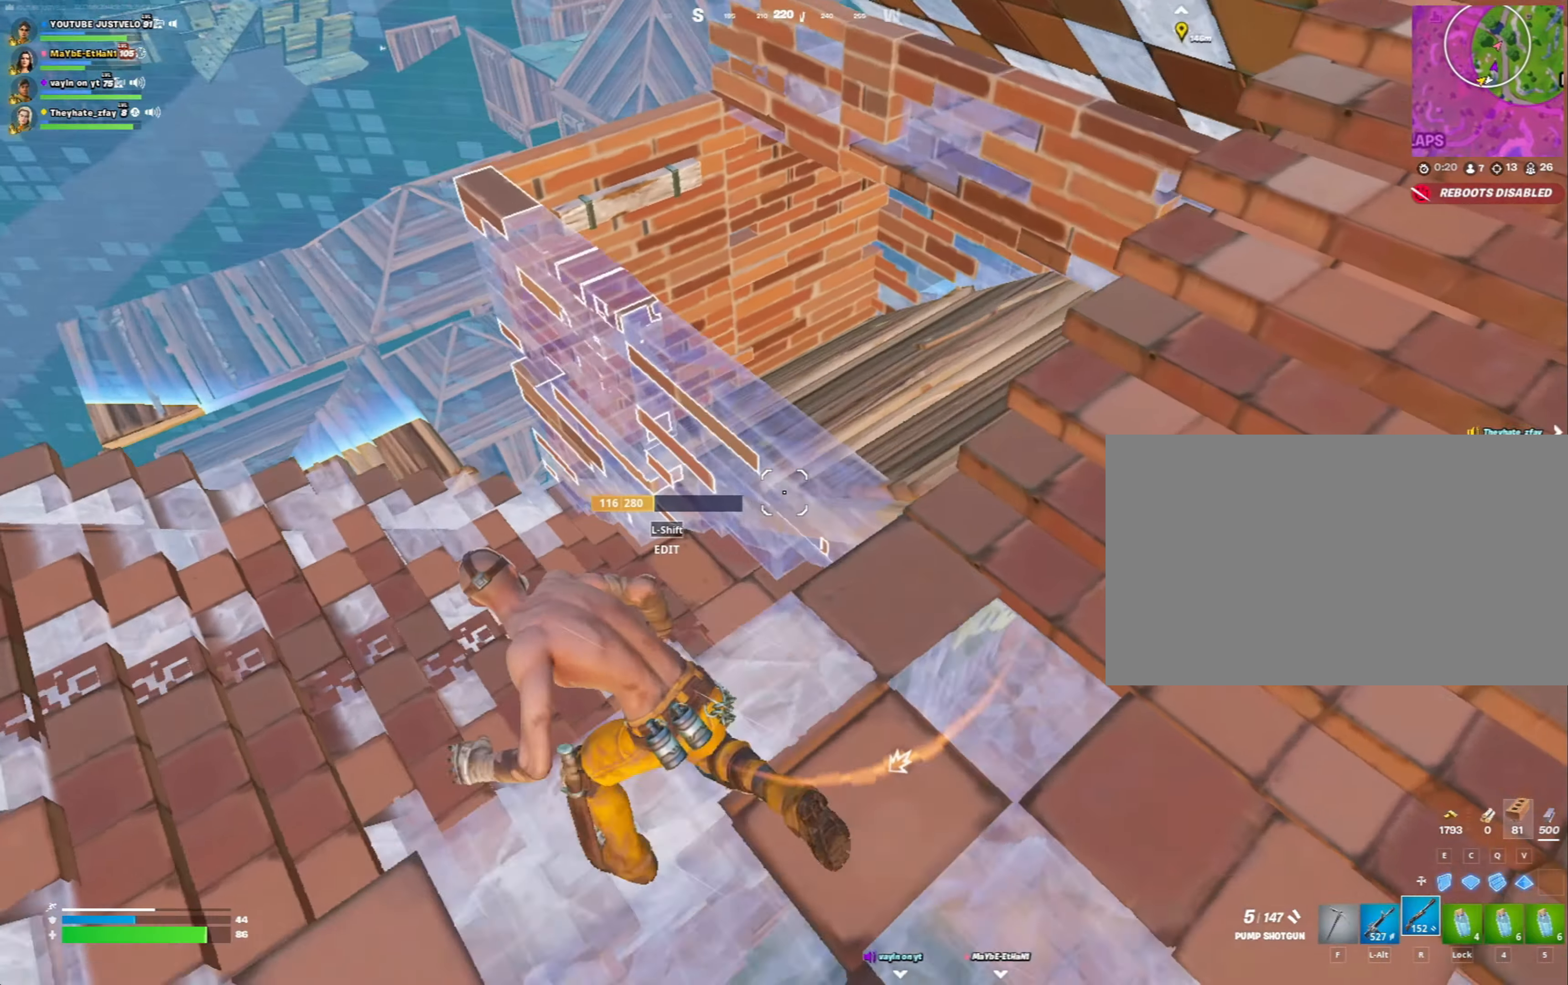
{"keys": ["w"], "mouse": [], "mouse_move": "up-right", "events": [[133, "a", "up"], [400, "4", "down"], [467, "4", "up"]]}
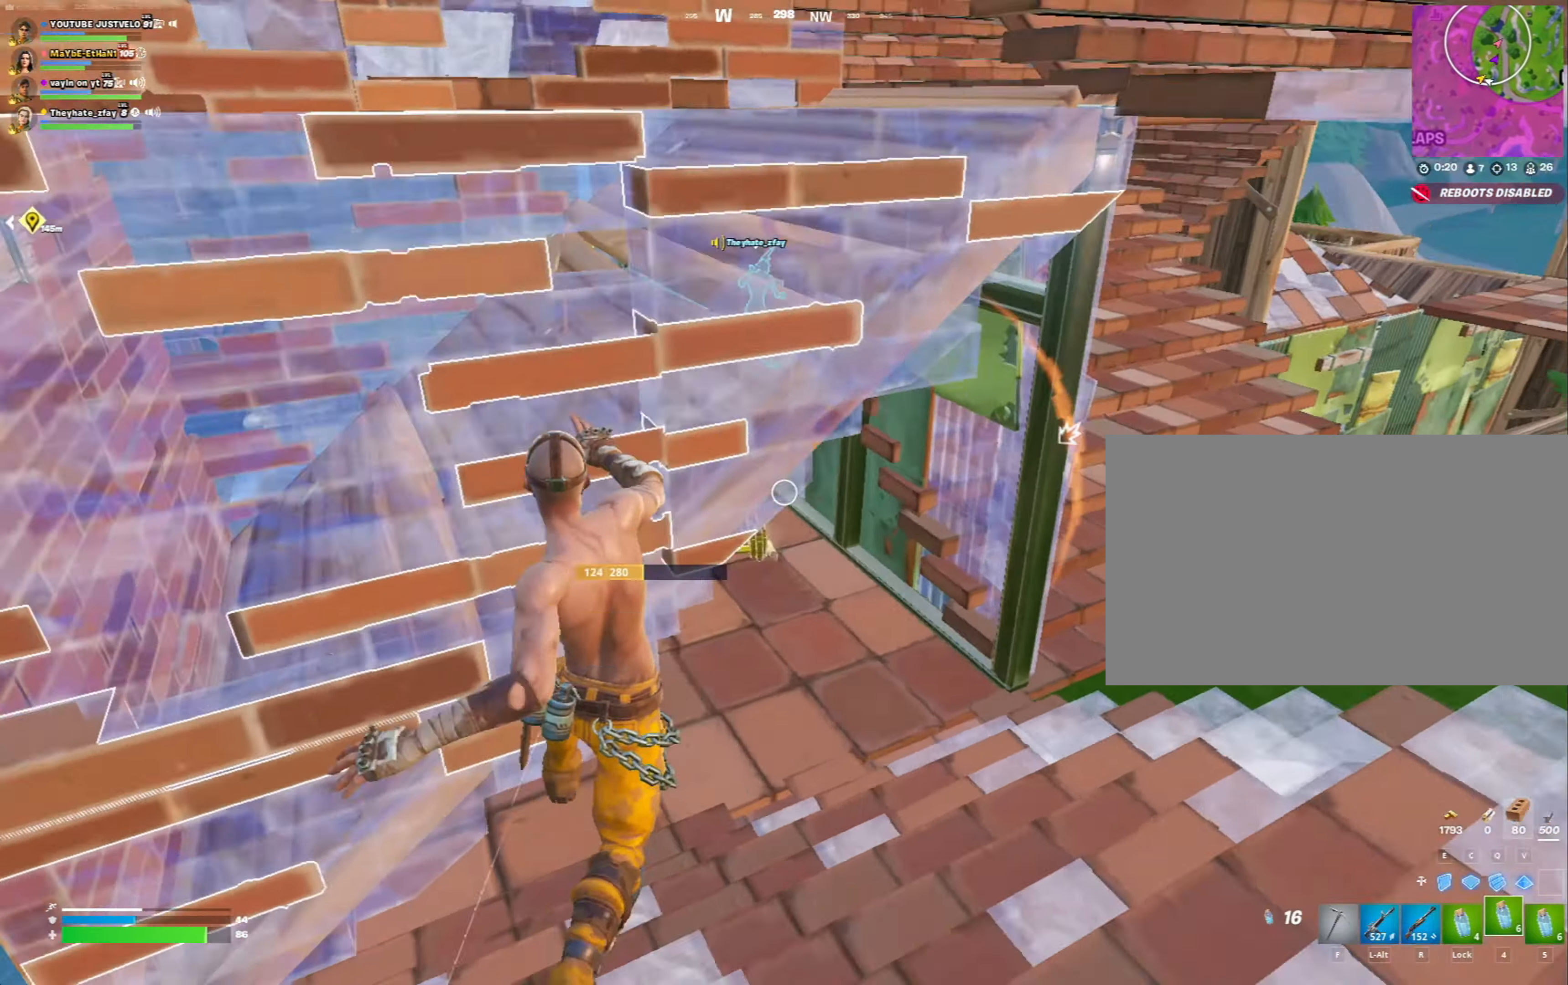
{"keys": ["d", "w"], "mouse": [], "mouse_move": "left", "events": [[200, "d", "down"]]}
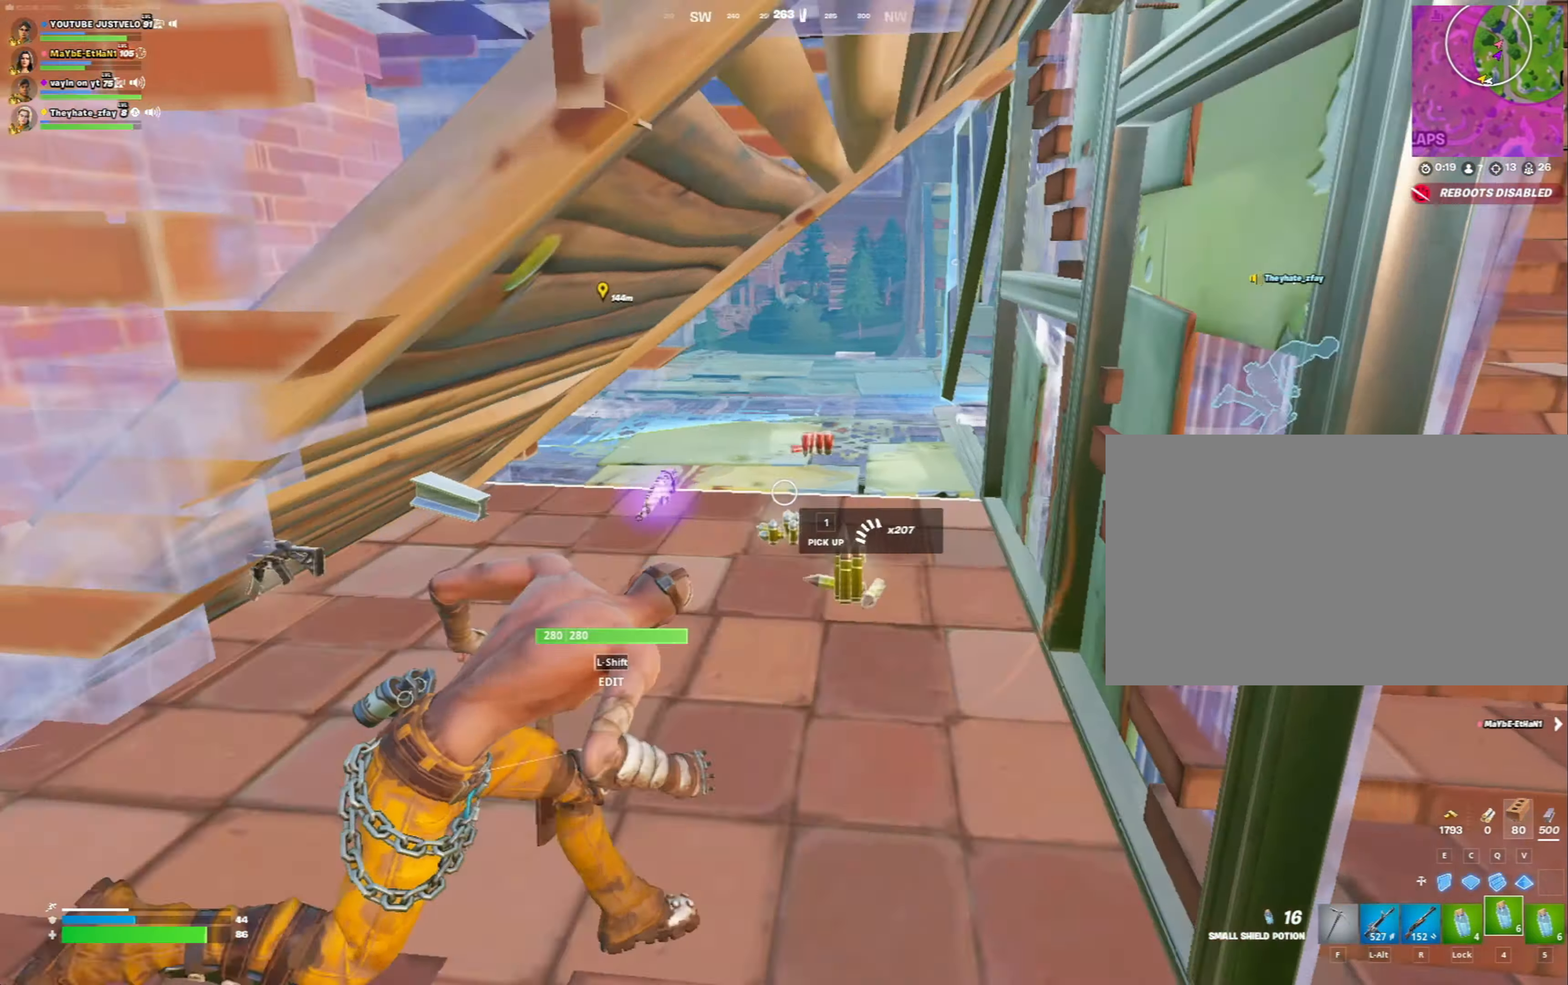
{"keys": ["a", "w"], "mouse": [], "mouse_move": "left", "events": [[67, "d", "up"], [267, "w", "up"], [400, "a", "down"], [400, "w", "down"]]}
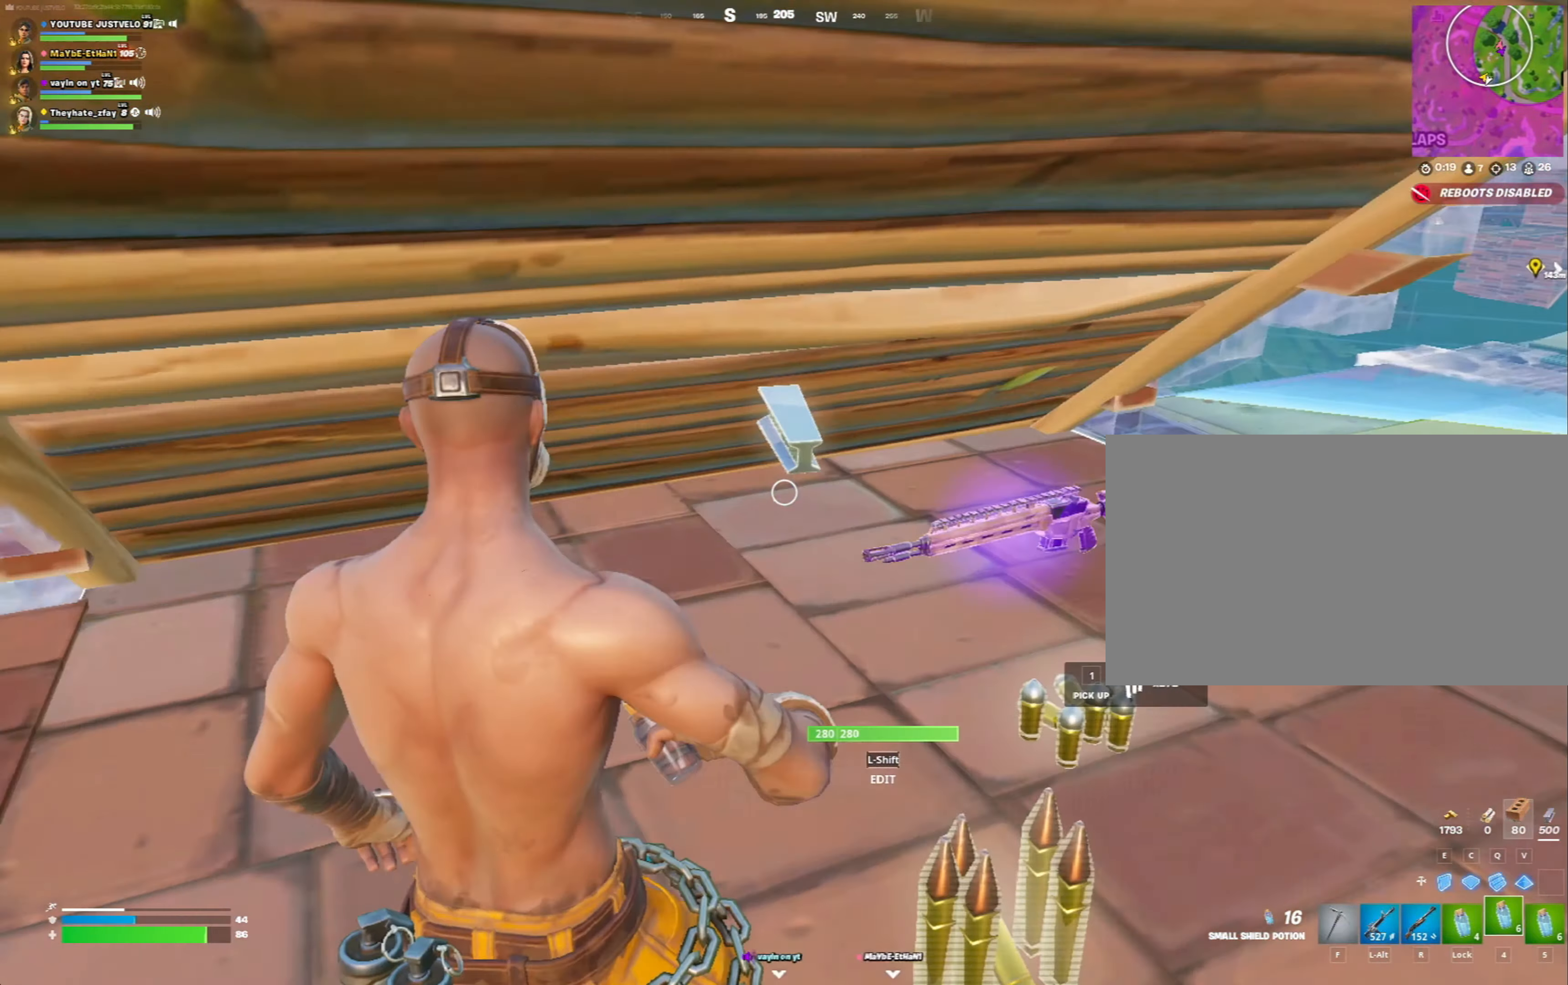
{"keys": [], "mouse": [], "mouse_move": "still", "events": [[33, "a", "up"], [267, "f", "down"], [367, "f", "up"], [400, "w", "up"]]}
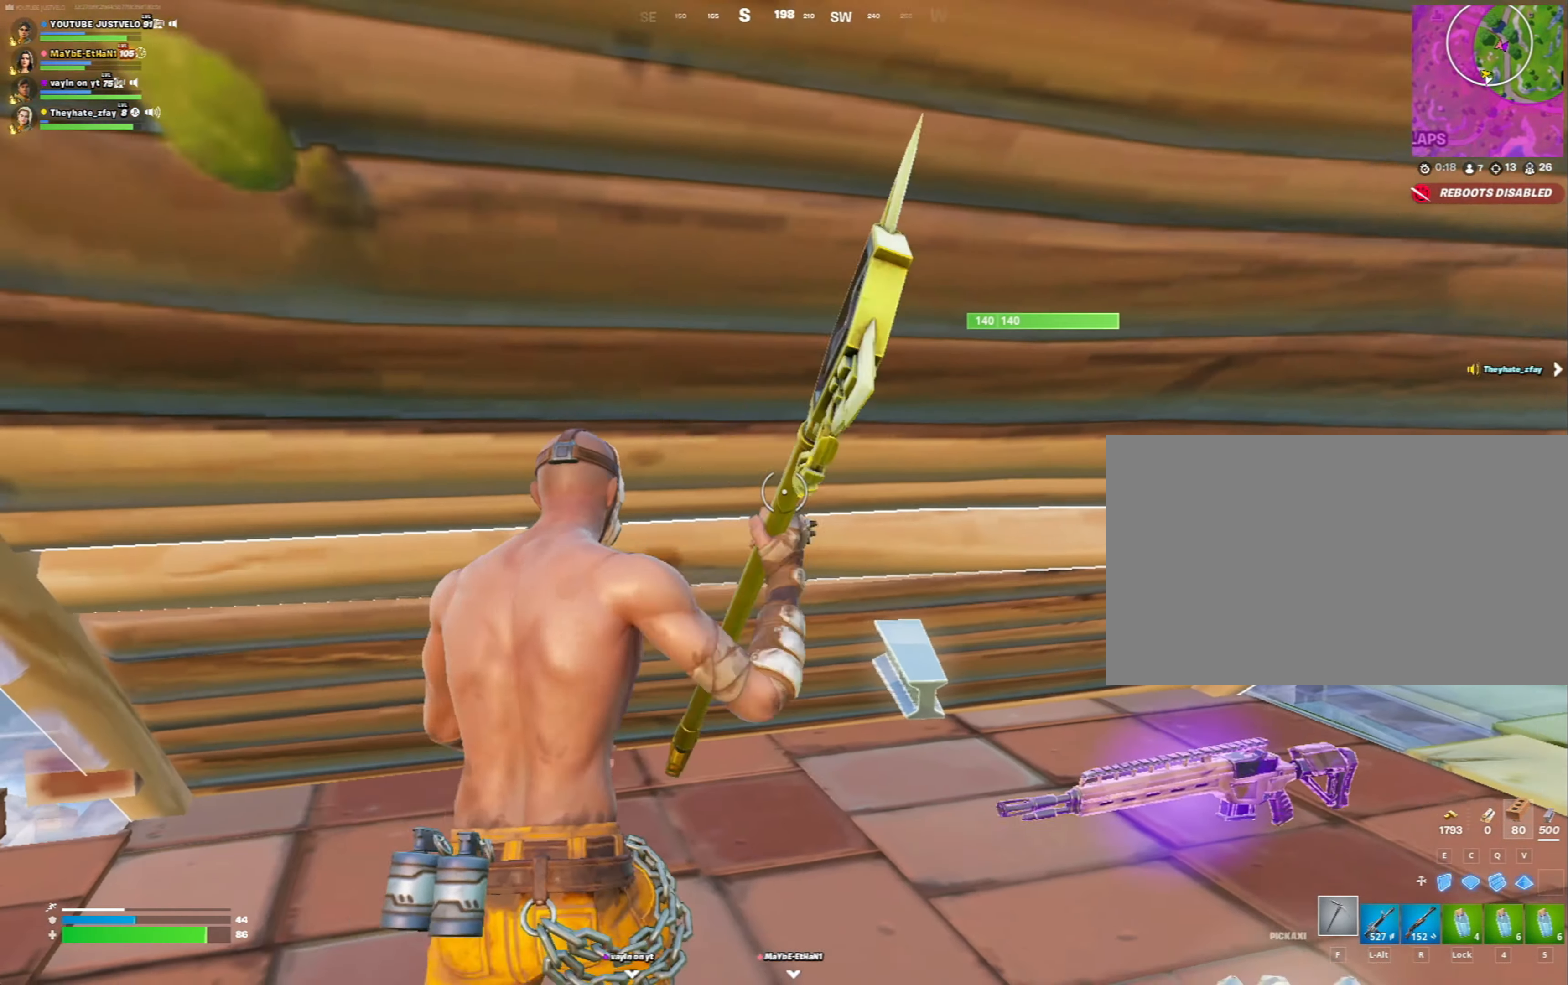
{"keys": ["d"], "mouse": ["left"], "mouse_move": "left", "events": [[67, "ctrl", "down"], [67, "w", "down"], [100, "mouse_left", "down"], [100, "w", "up"], [133, "ctrl", "up"], [133, "w", "down"], [233, "d", "down"], [233, "w", "up"], [333, "w", "down"], [367, "w", "up"]]}
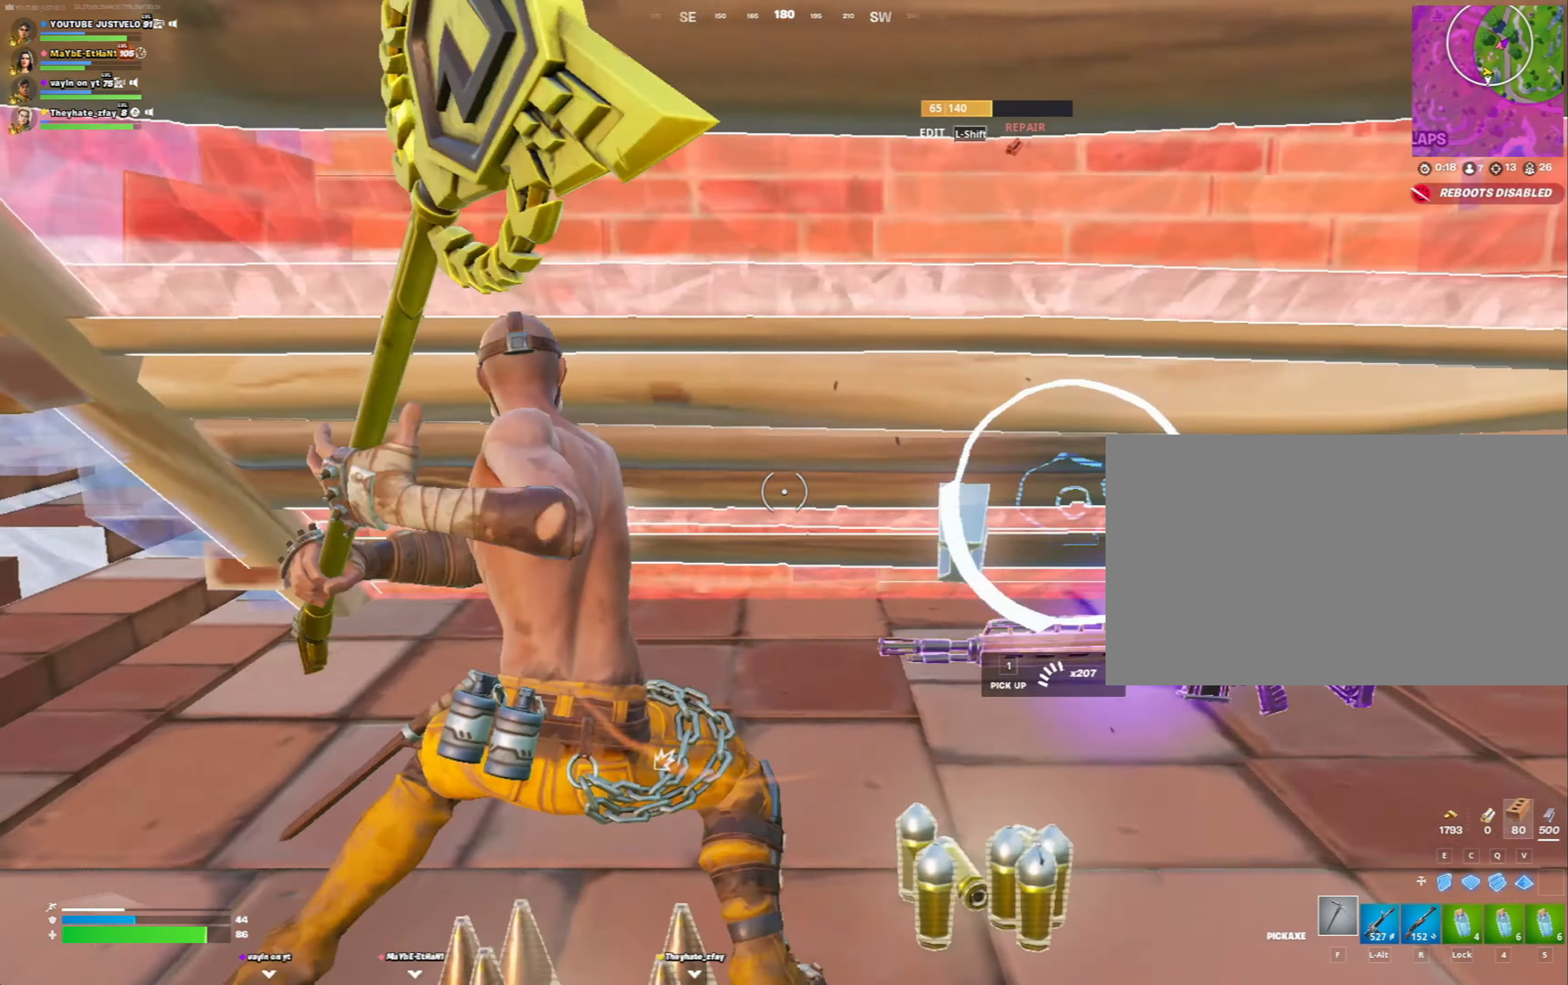
{"keys": ["4", "w"], "mouse": [], "mouse_move": "down", "events": [[167, "space", "down"], [200, "d", "up"], [333, "space", "up"], [433, "mouse_left", "up"], [467, "4", "down"], [467, "w", "down"]]}
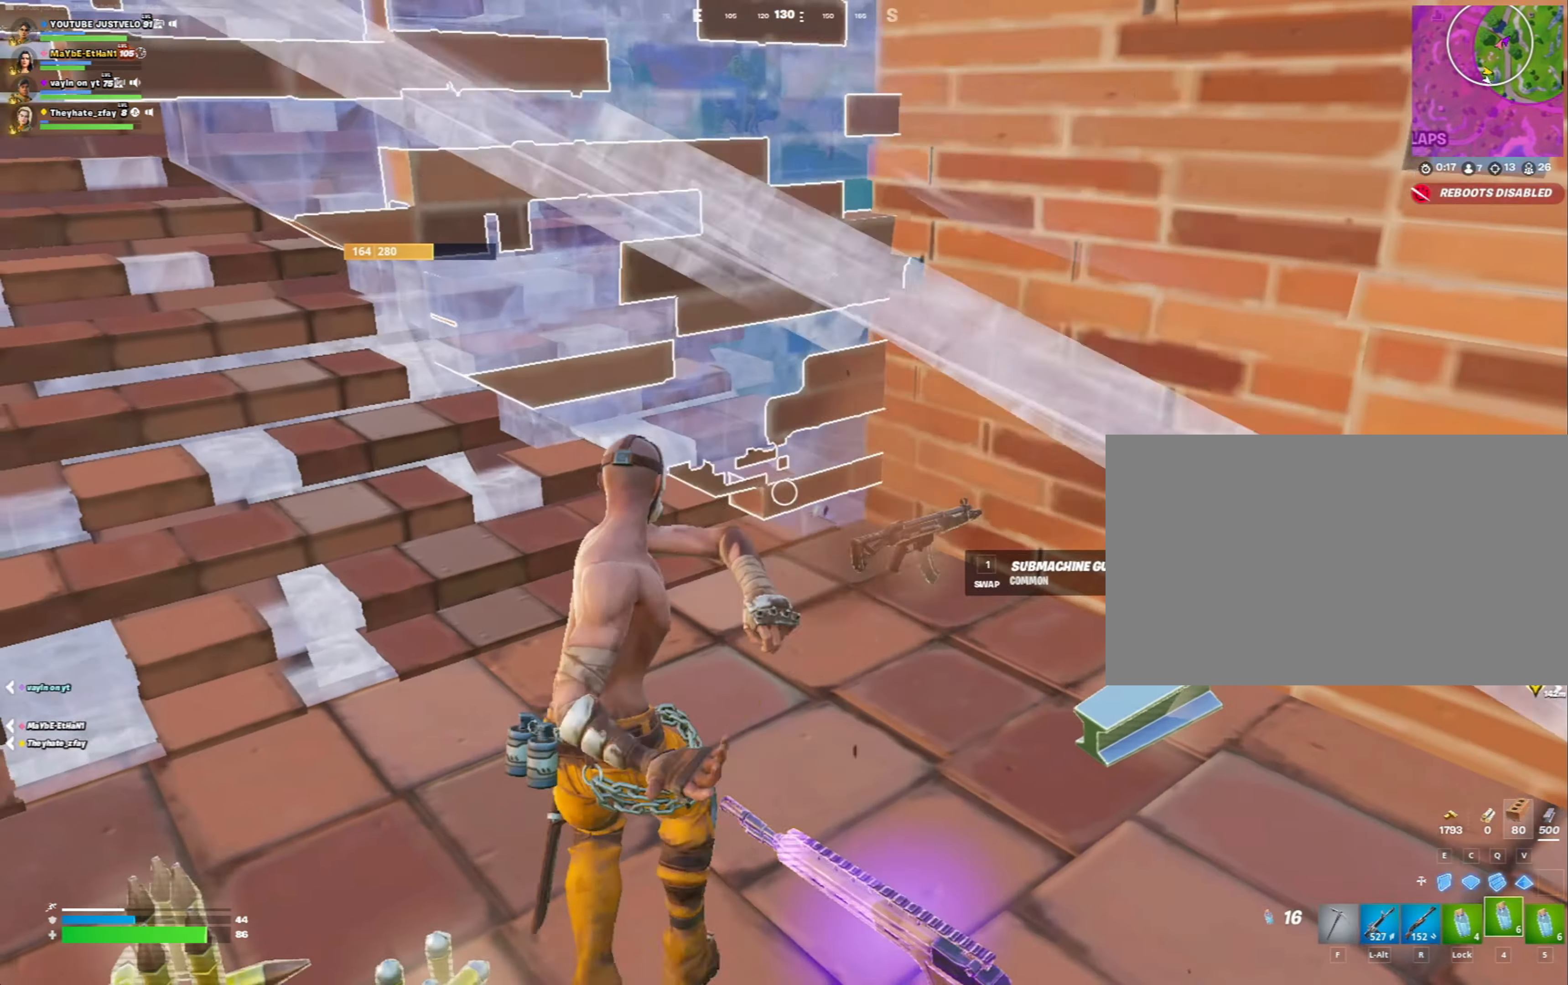
{"keys": ["w"], "mouse": [], "mouse_move": "right", "events": [[33, "w", "up"], [67, "4", "up"], [67, "w", "down"], [167, "a", "down"], [300, "a", "up"]]}